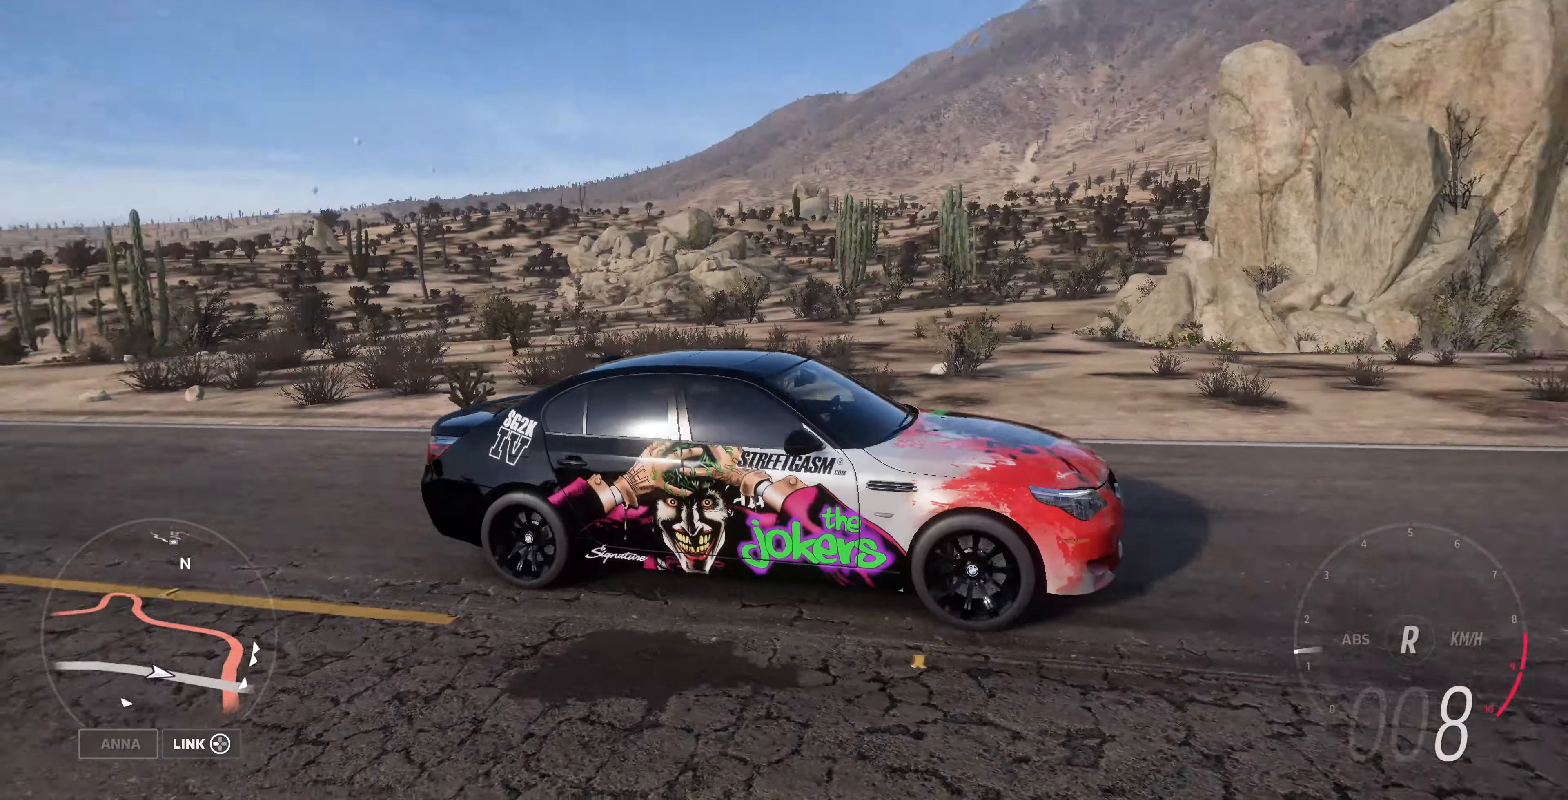
Gameplay with a controller (PlayStation layout); each line is a JSON object with the inputs held at the frame after it. "events" lists button and stick changes between this image and that frame as [ms after this image, input, new state], when the widget could be followed in between.
{"buttons": [], "left_stick": "center", "right_stick": "down-left", "events": []}
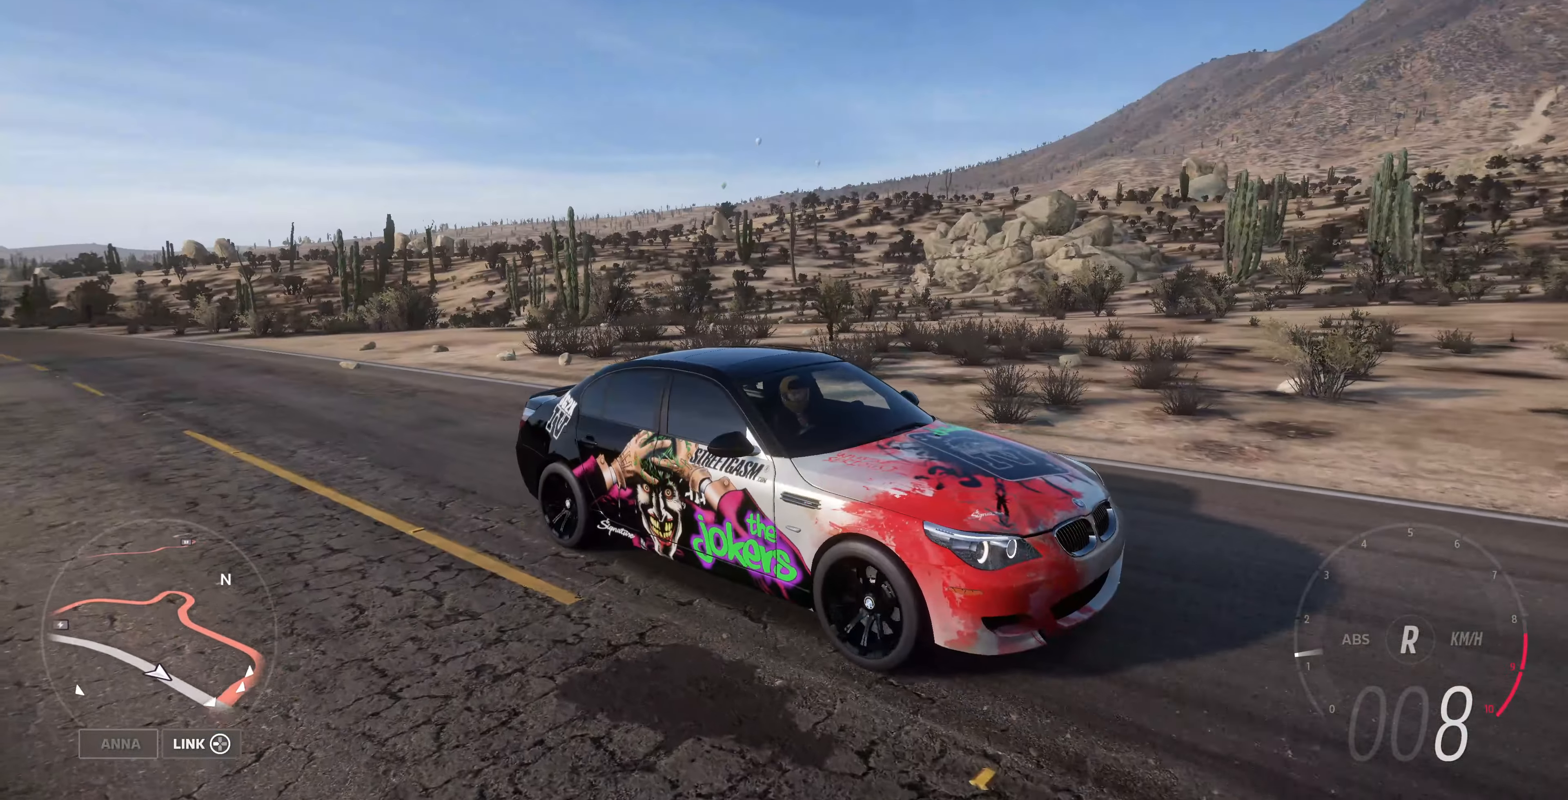
{"buttons": [], "left_stick": "center", "right_stick": "down-left", "events": [[200, "R2", "down"], [266, "R2", "up"]]}
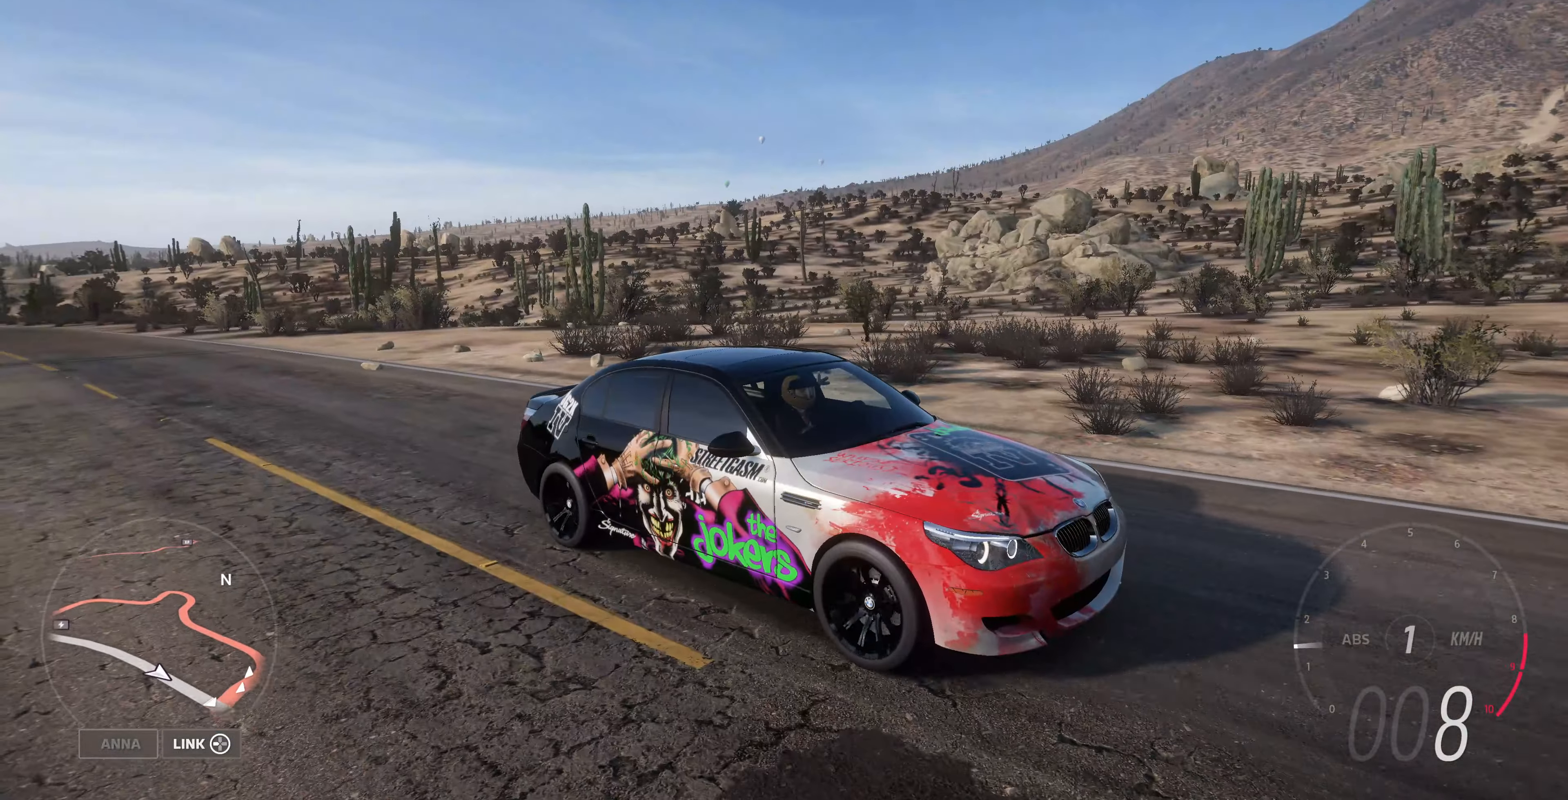
{"buttons": ["R2"], "left_stick": "center", "right_stick": "down-left", "events": [[334, "R2", "down"]]}
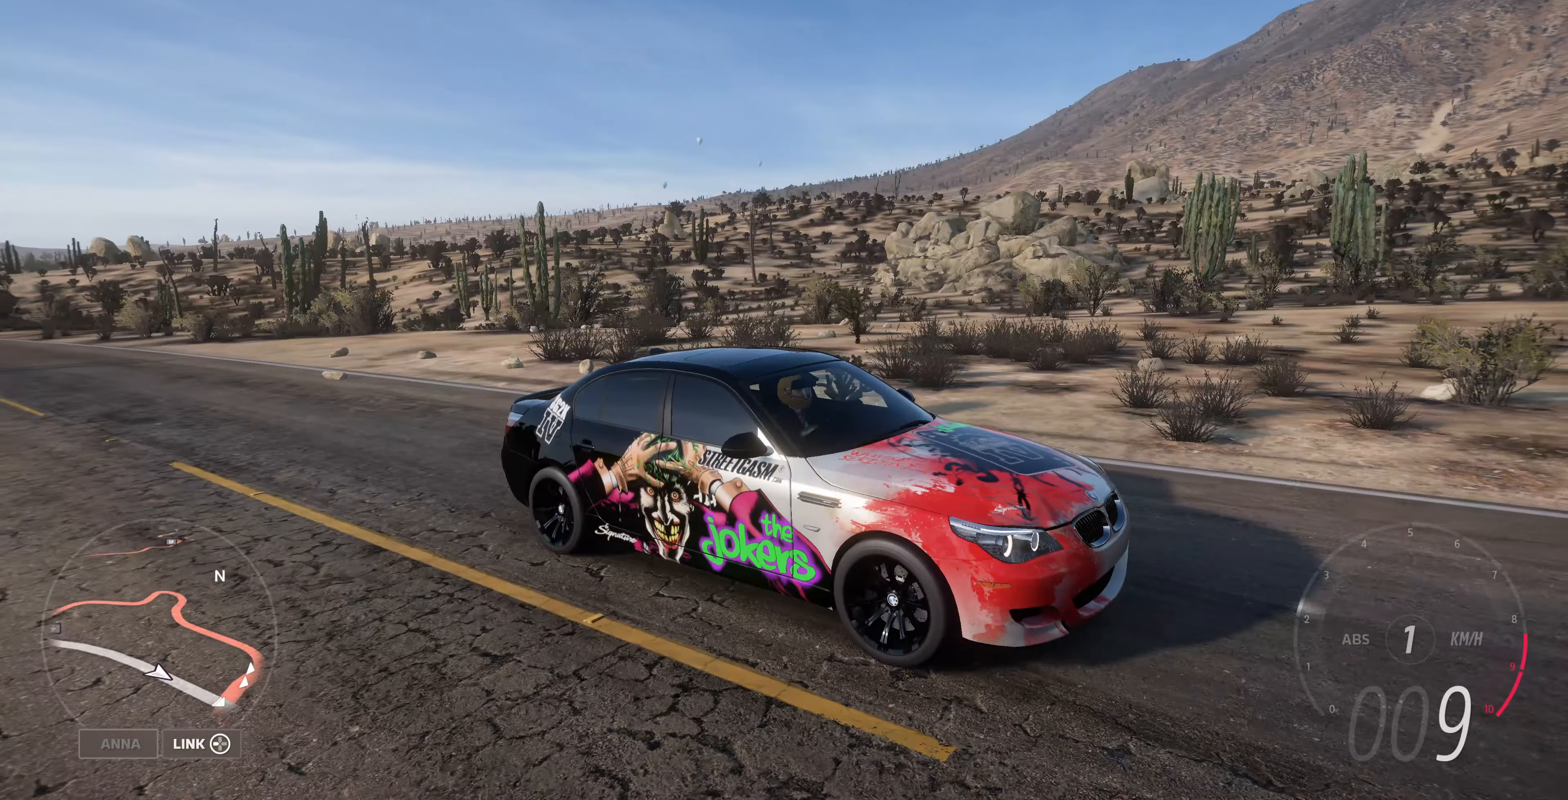
{"buttons": [], "left_stick": "center", "right_stick": "down-left", "events": [[34, "R2", "up"]]}
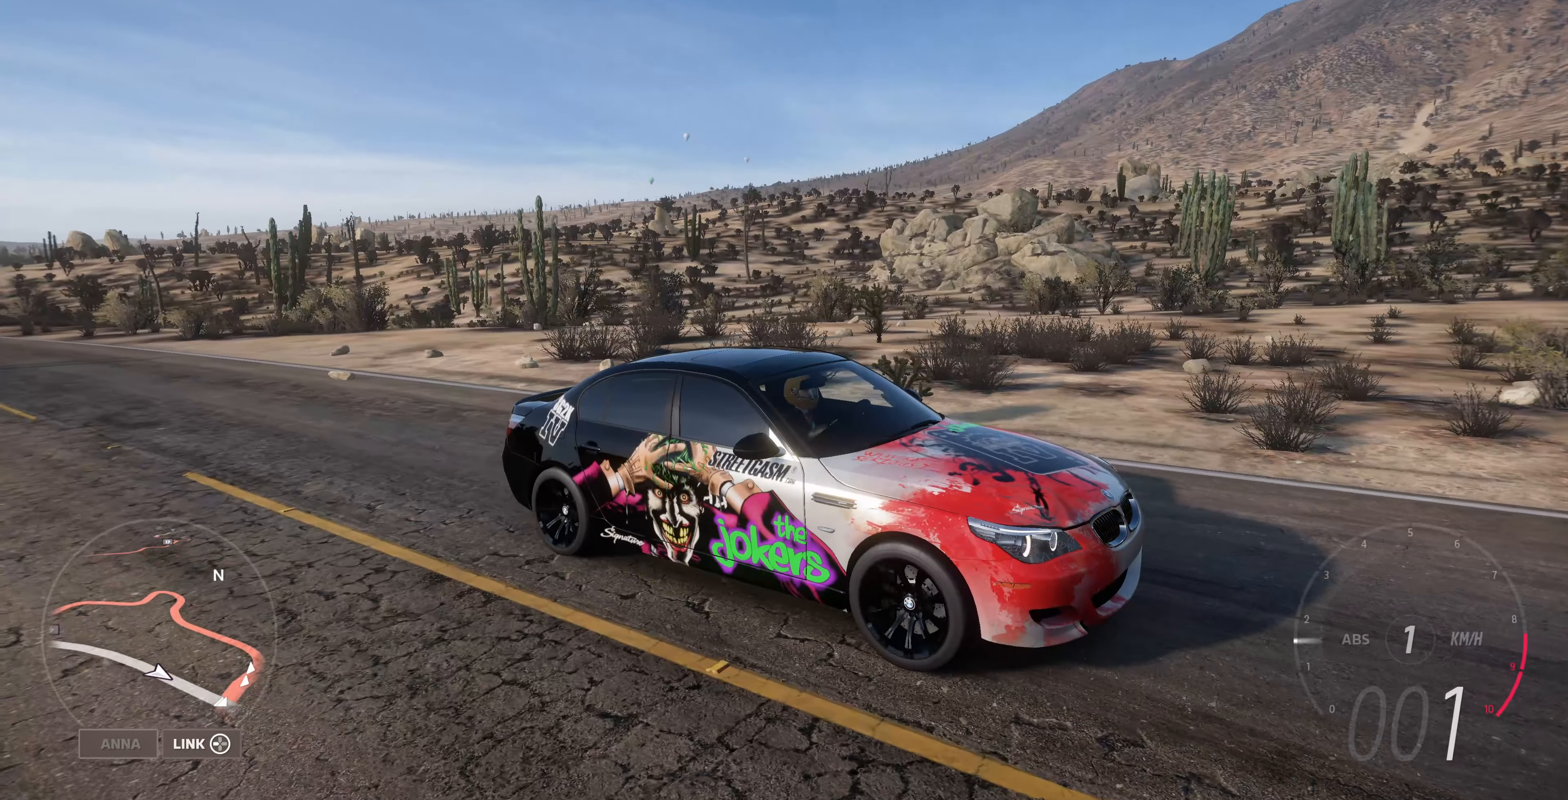
{"buttons": [], "left_stick": "center", "right_stick": "down-left", "events": [[34, "R2", "down"], [167, "R2", "up"]]}
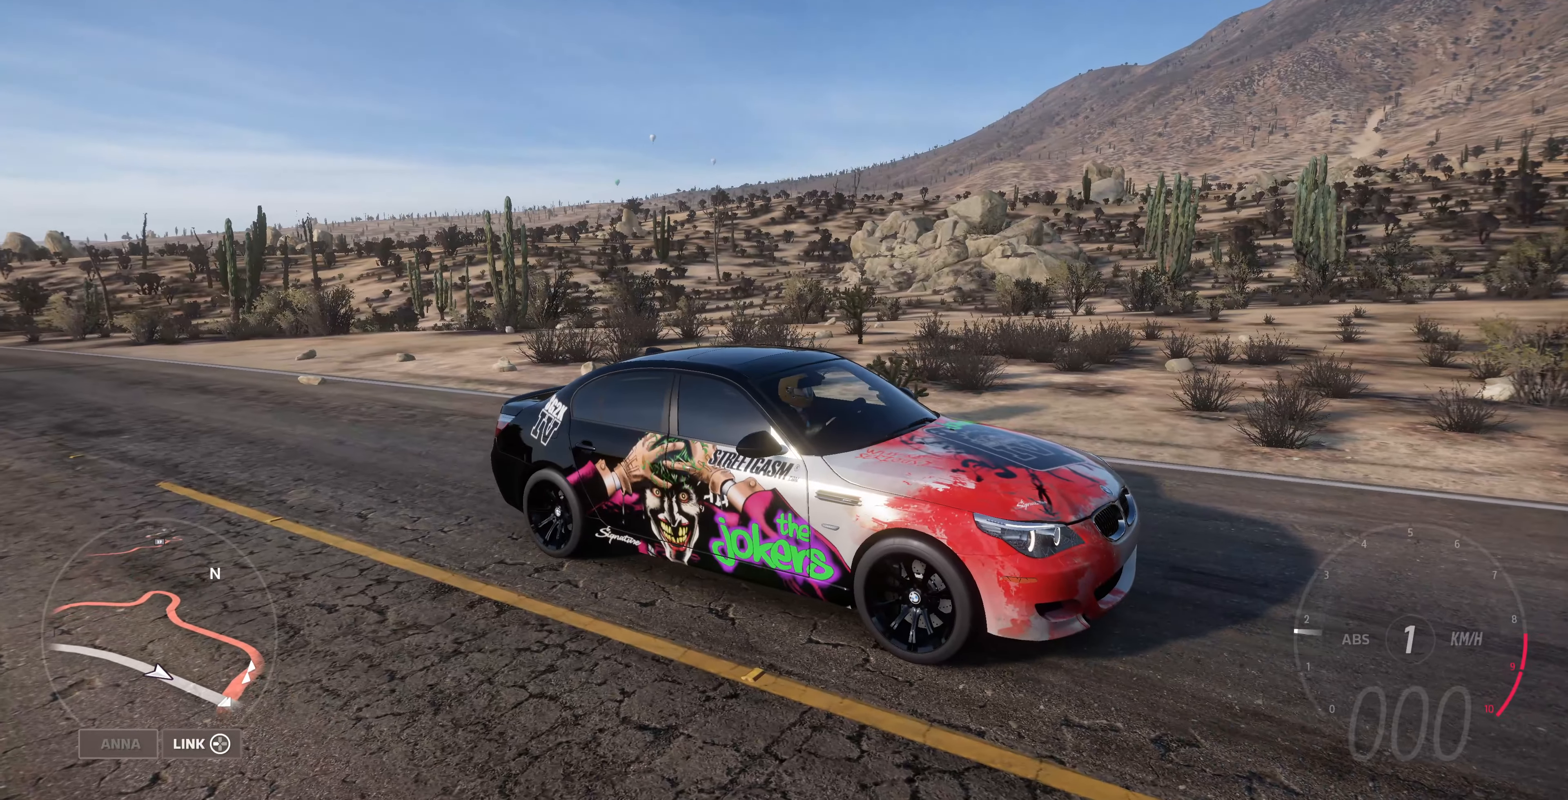
{"buttons": [], "left_stick": "center", "right_stick": "down-left", "events": []}
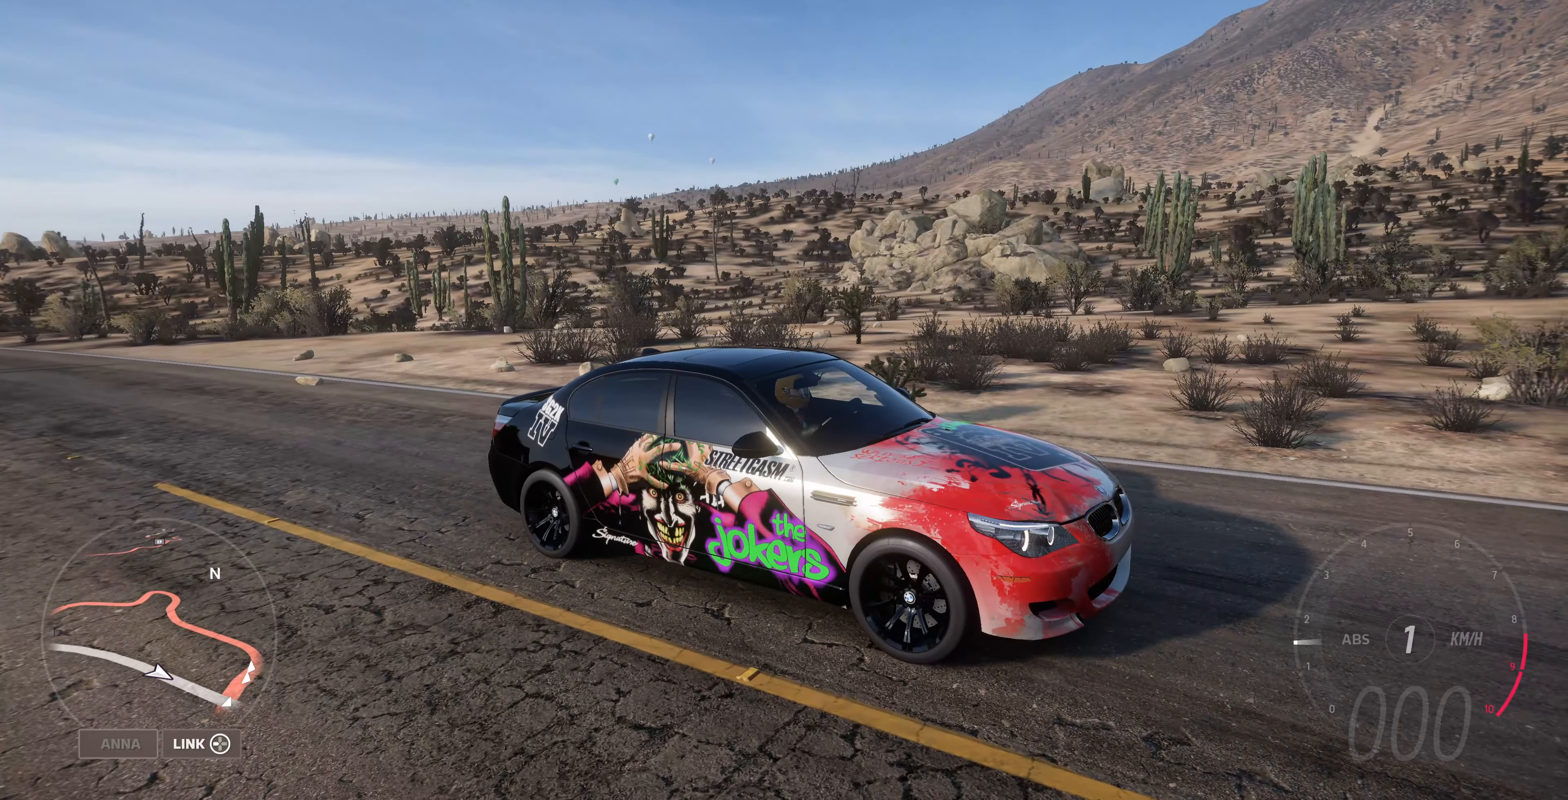
{"buttons": [], "left_stick": "center", "right_stick": "center", "events": [[167, "right_stick", "center"], [267, "START", "down"], [367, "START", "up"]]}
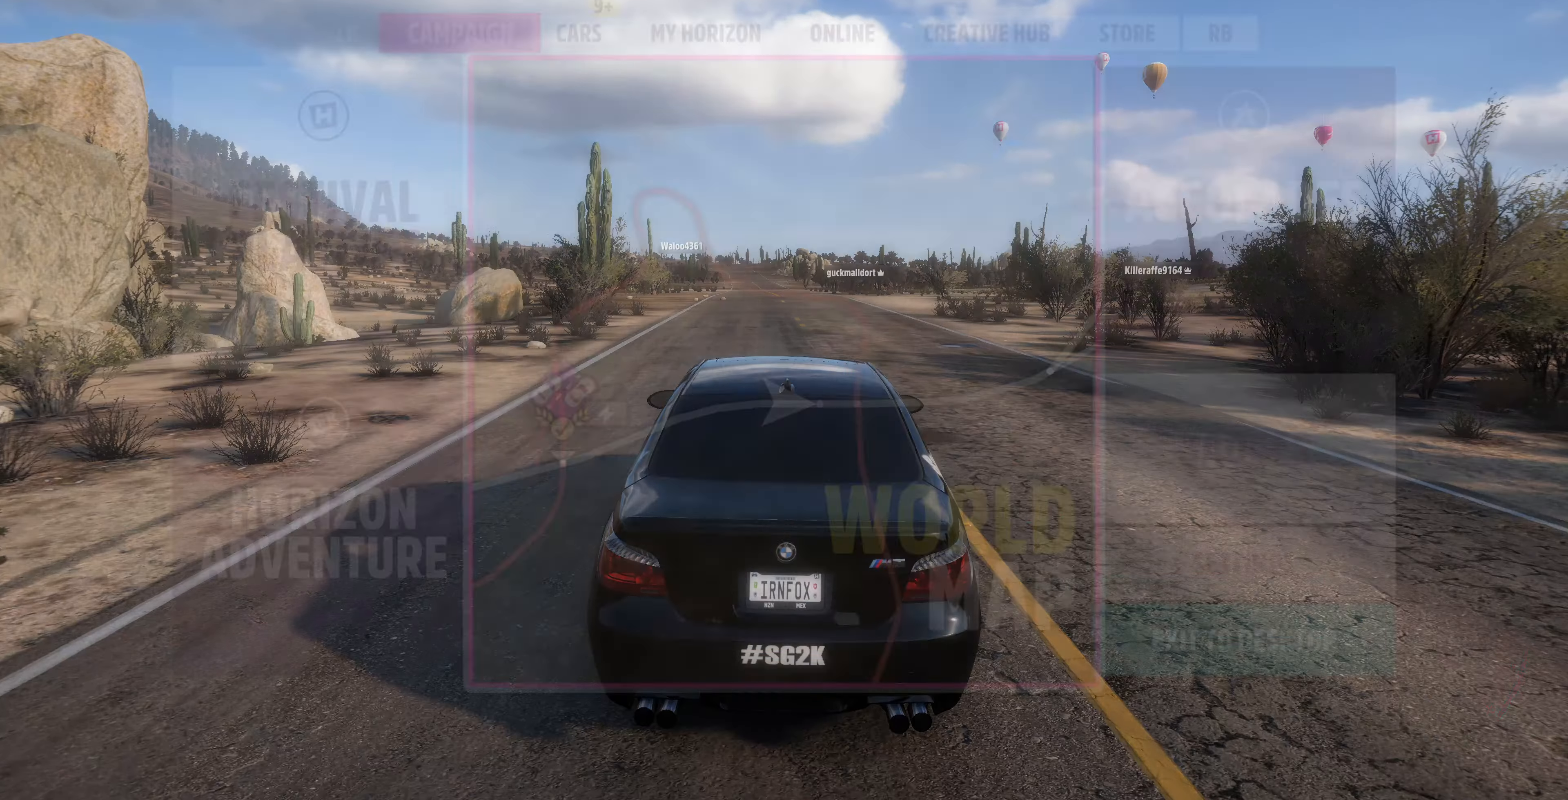
{"buttons": [], "left_stick": "center", "right_stick": "center", "events": [[334, "R1", "down"], [434, "R1", "up"]]}
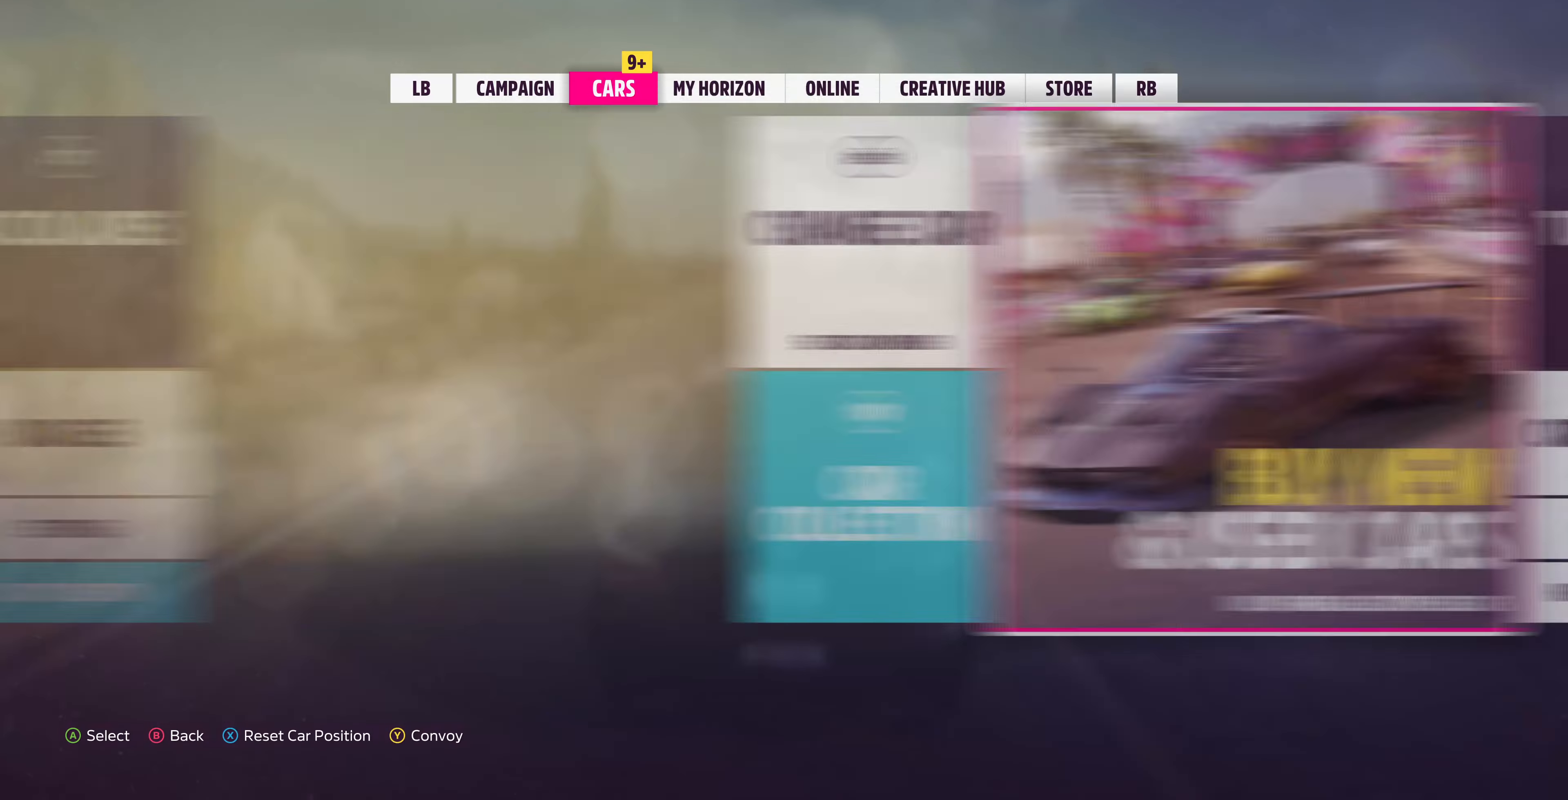
{"buttons": [], "left_stick": "center", "right_stick": "center", "events": [[434, "DPAD_RIGHT", "down"], [500, "DPAD_RIGHT", "up"]]}
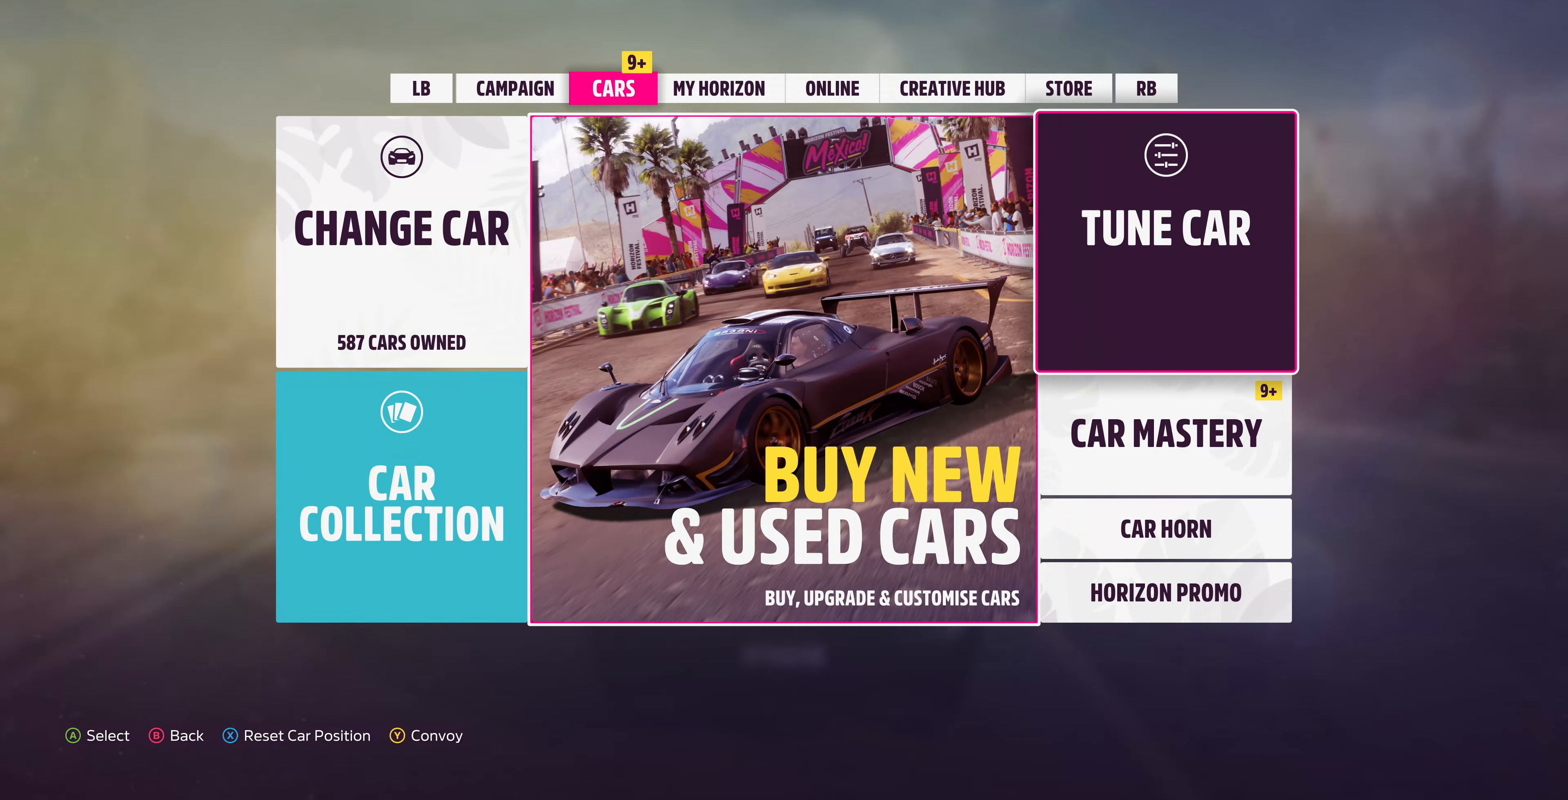
{"buttons": [], "left_stick": "center", "right_stick": "center", "events": [[234, "R1", "down"], [367, "R1", "up"]]}
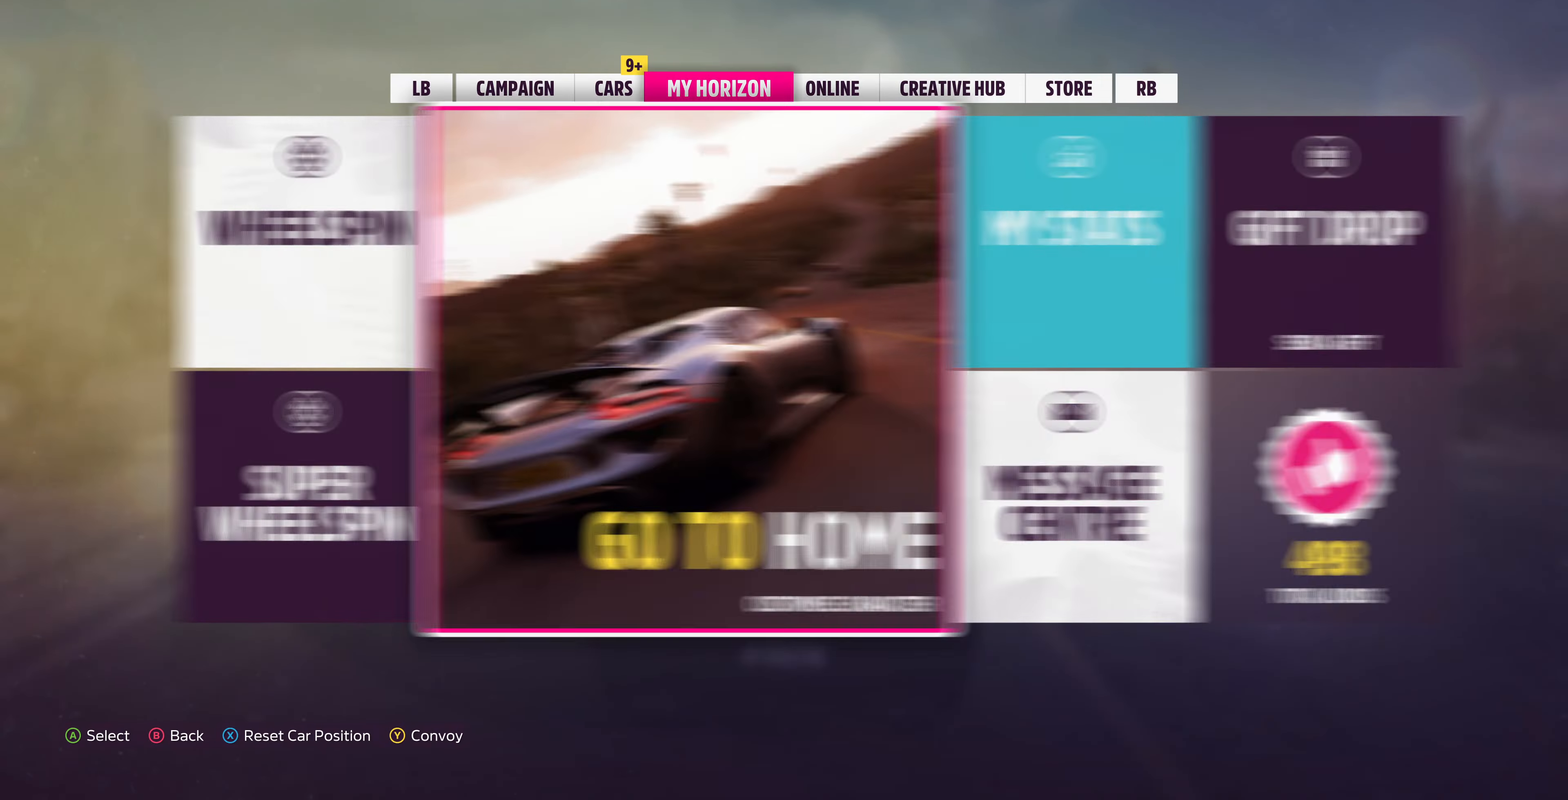
{"buttons": [], "left_stick": "center", "right_stick": "center", "events": [[167, "R1", "down"], [267, "R1", "up"], [367, "R1", "down"], [467, "R1", "up"]]}
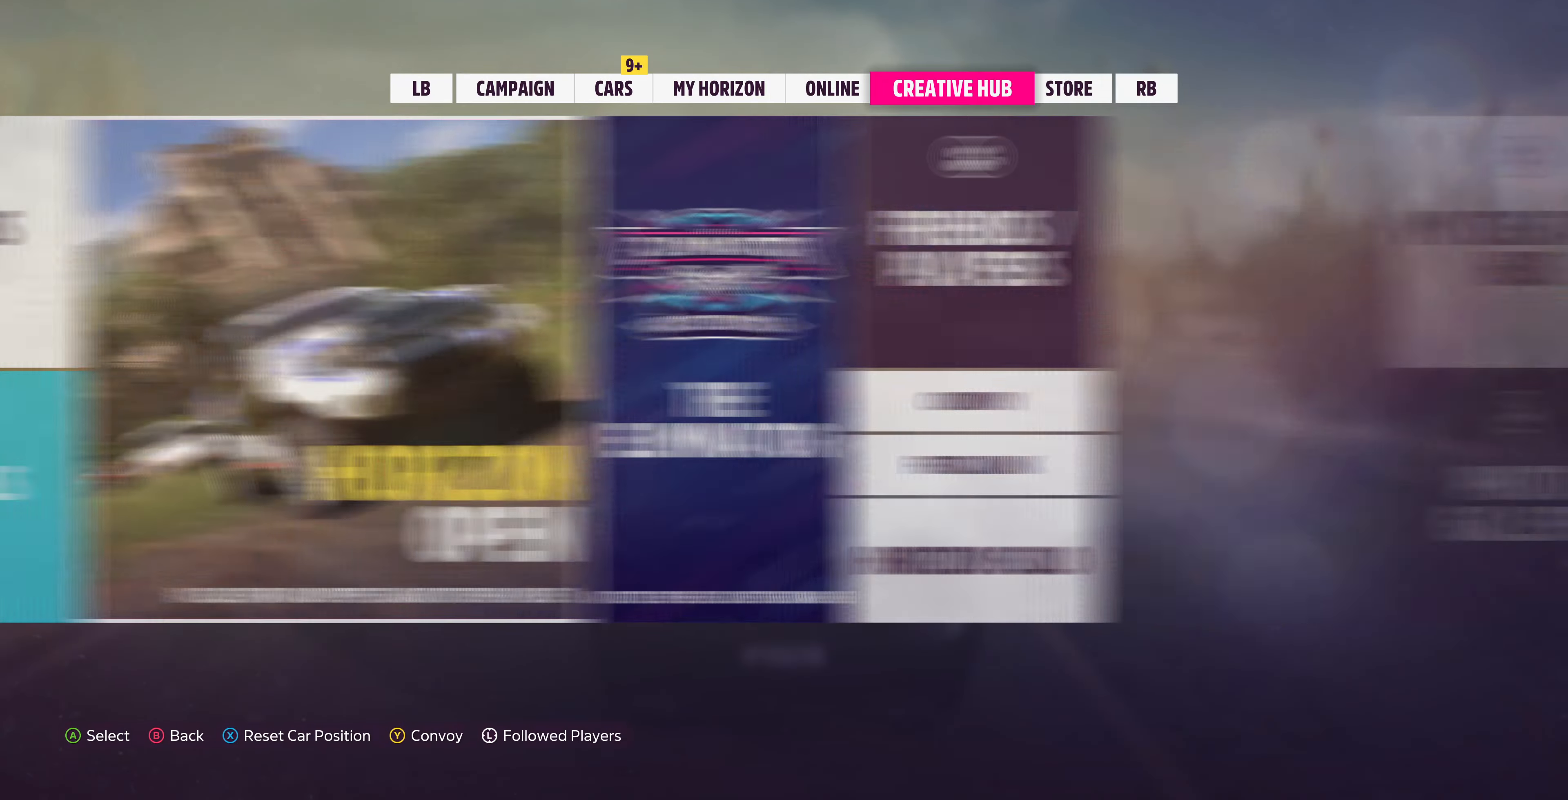
{"buttons": [], "left_stick": "center", "right_stick": "center", "events": [[234, "CROSS", "down"], [400, "CROSS", "up"]]}
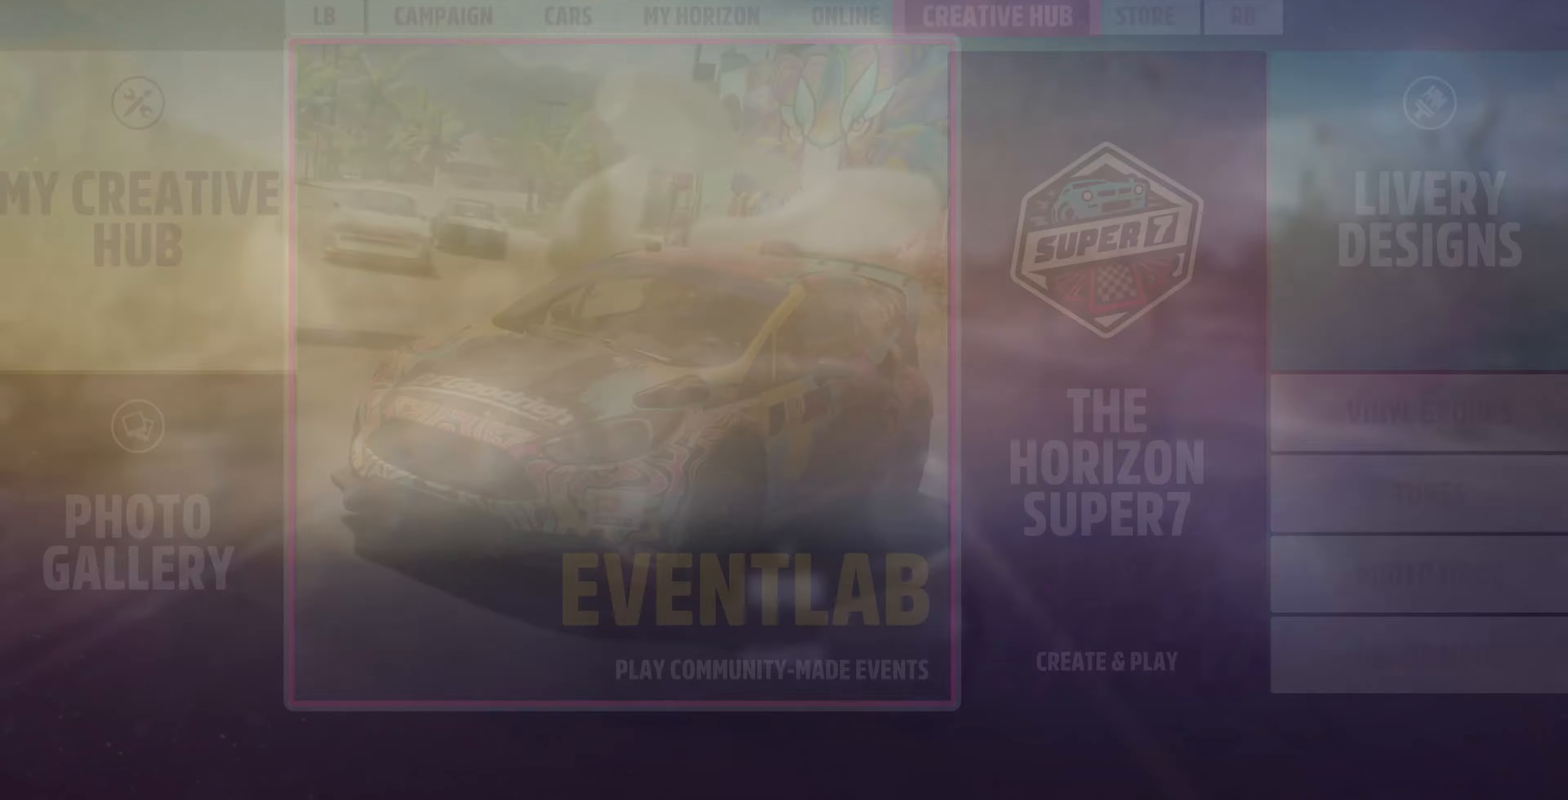
{"buttons": [], "left_stick": "center", "right_stick": "center", "events": []}
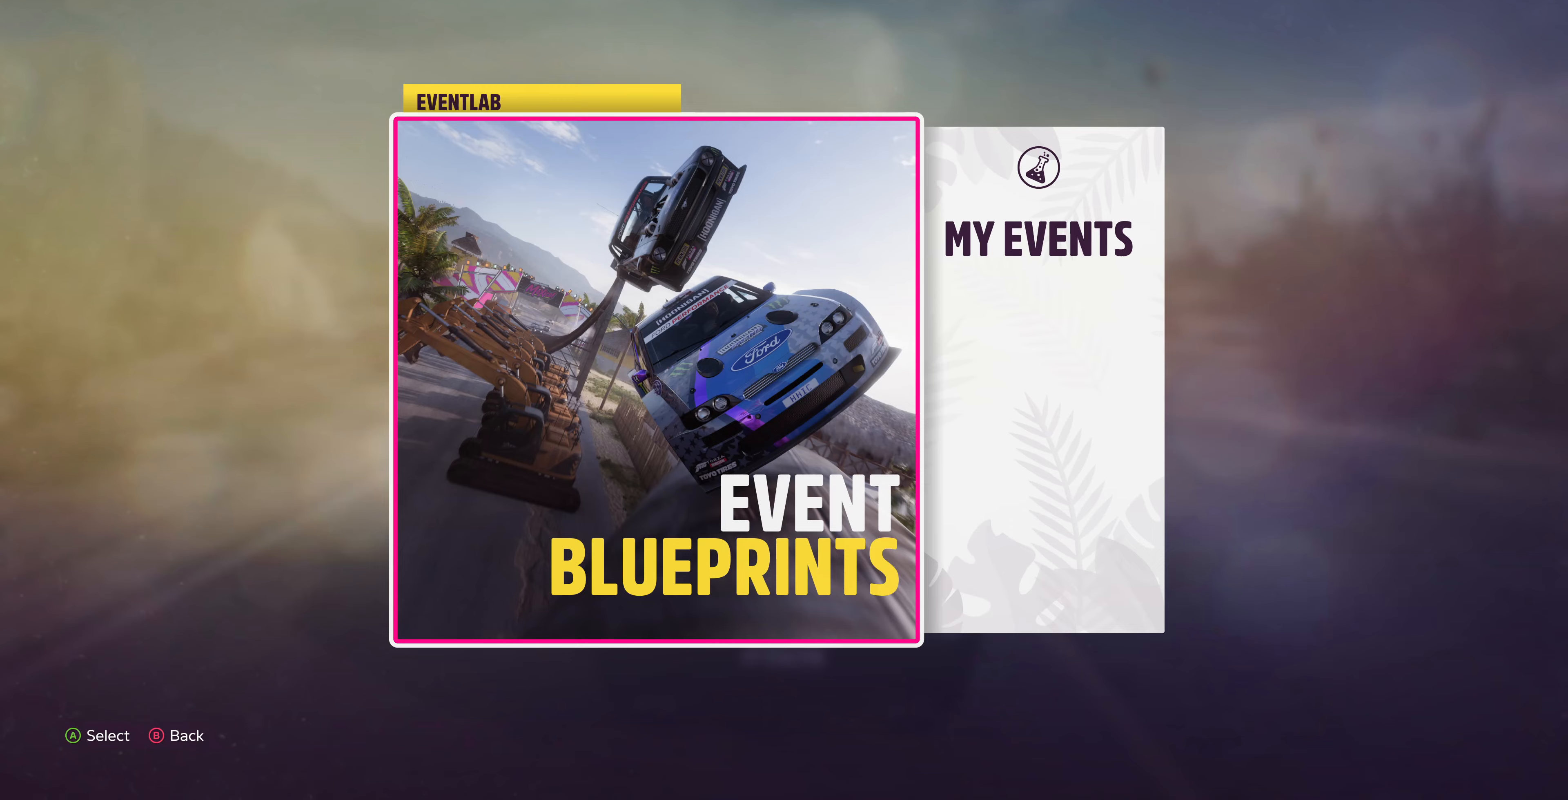
{"buttons": [], "left_stick": "center", "right_stick": "center", "events": [[33, "DPAD_RIGHT", "down"], [133, "DPAD_RIGHT", "up"], [167, "CROSS", "down"], [333, "CROSS", "up"]]}
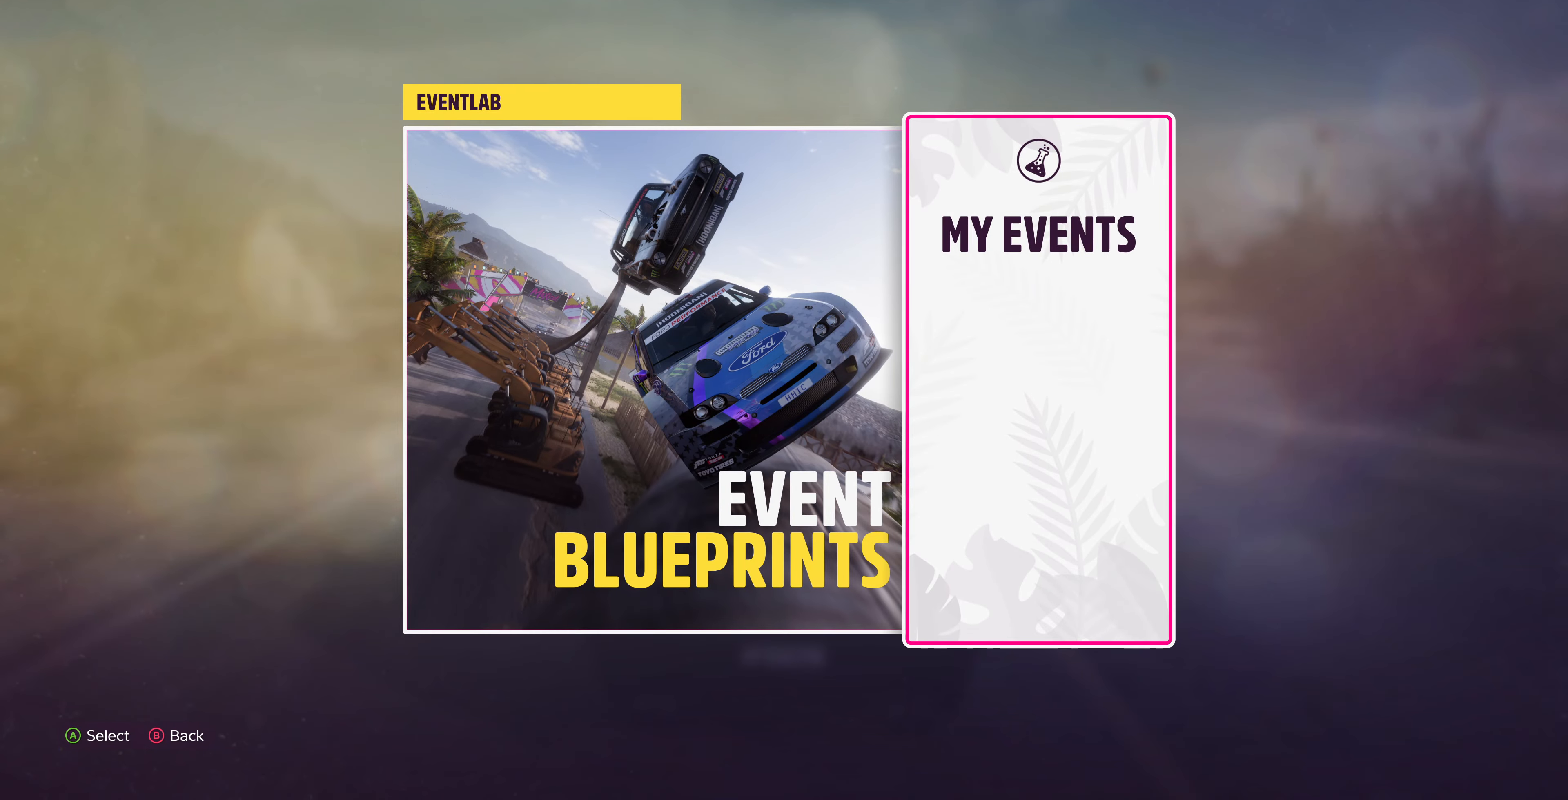
{"buttons": [], "left_stick": "center", "right_stick": "center", "events": []}
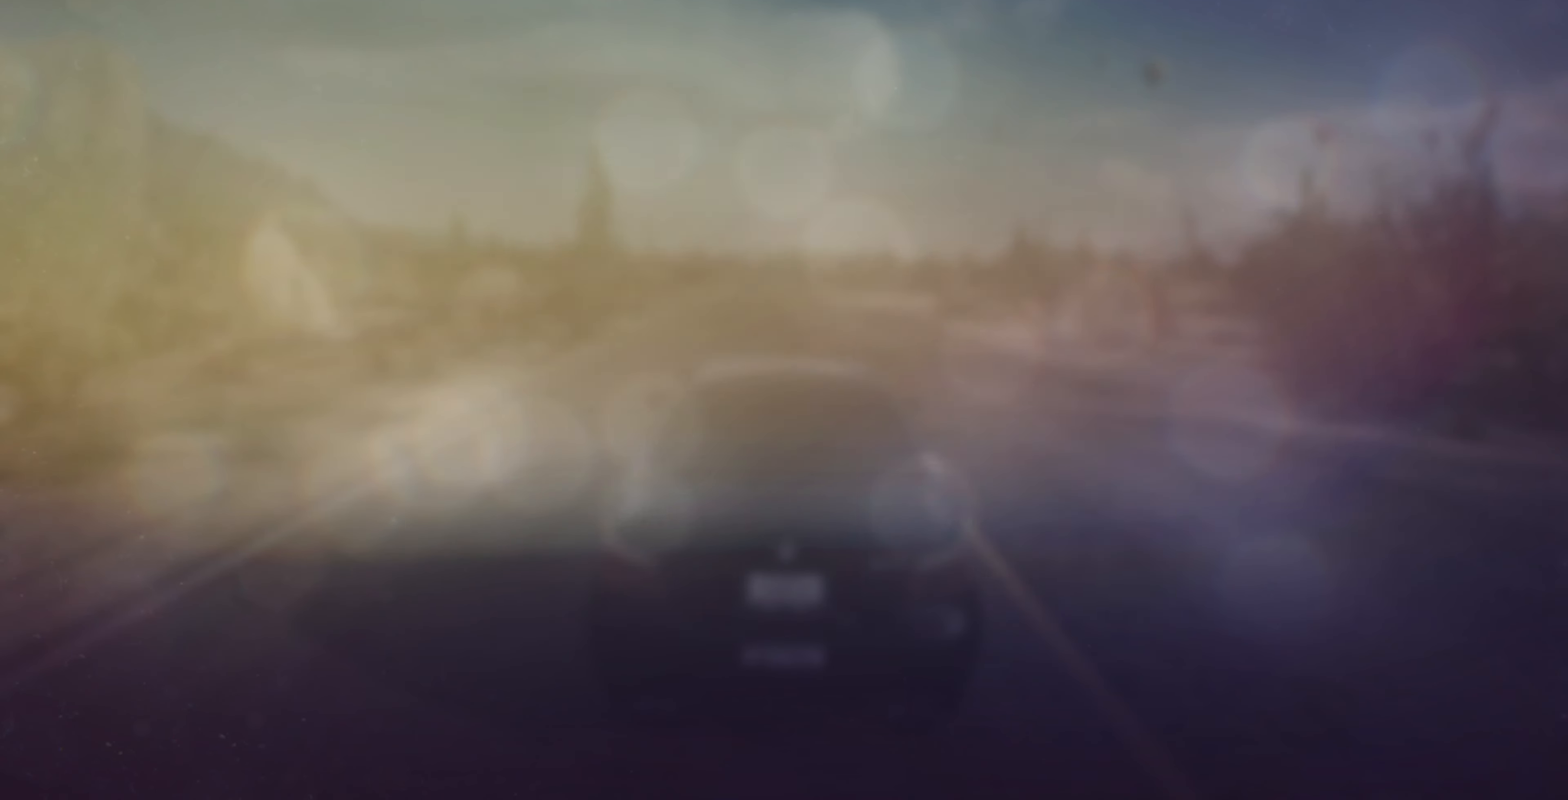
{"buttons": [], "left_stick": "center", "right_stick": "center", "events": []}
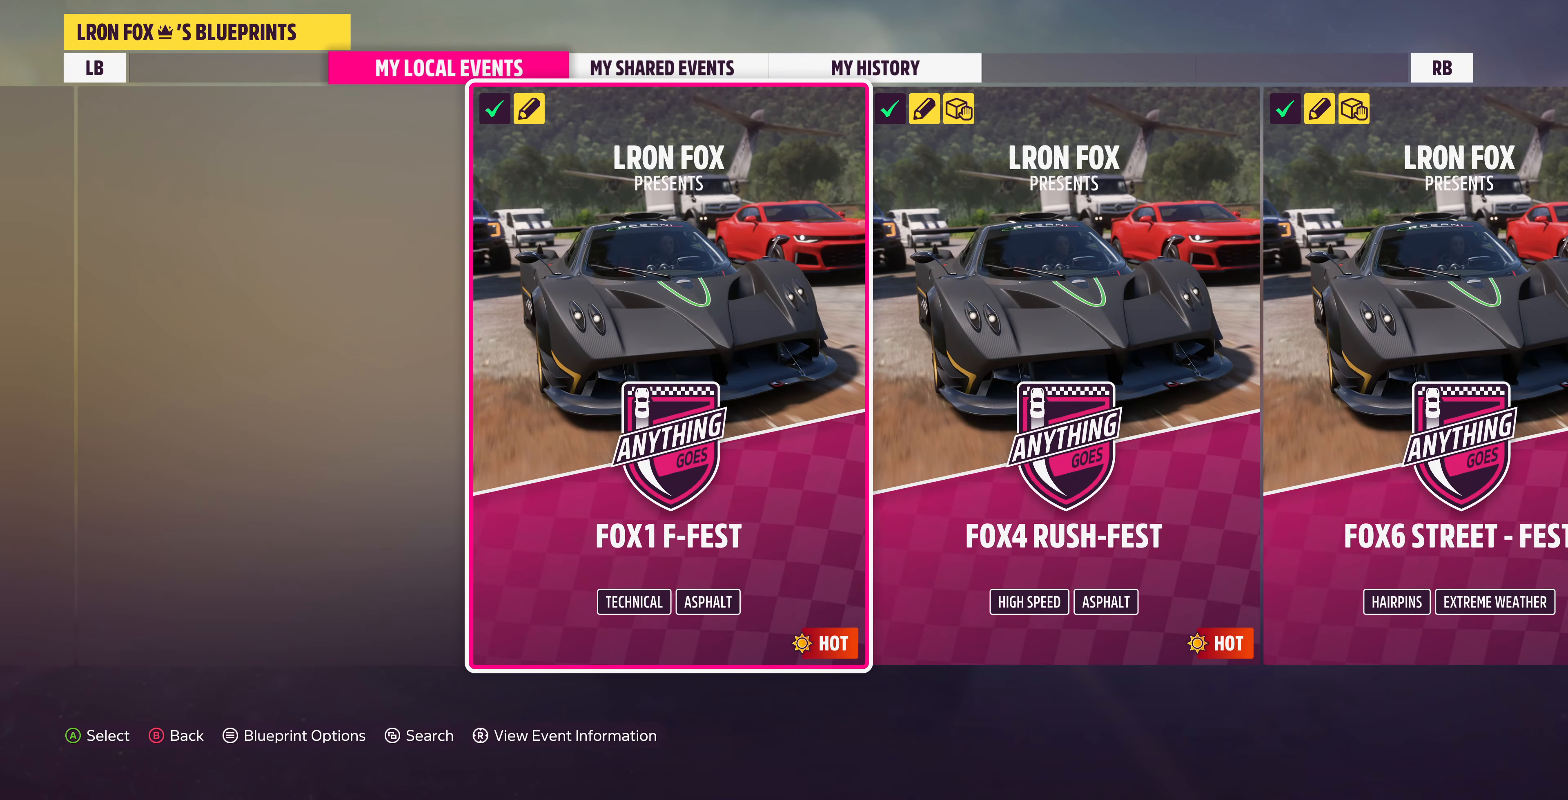
{"buttons": [], "left_stick": "center", "right_stick": "center", "events": [[433, "DPAD_LEFT", "down"], [500, "DPAD_LEFT", "up"]]}
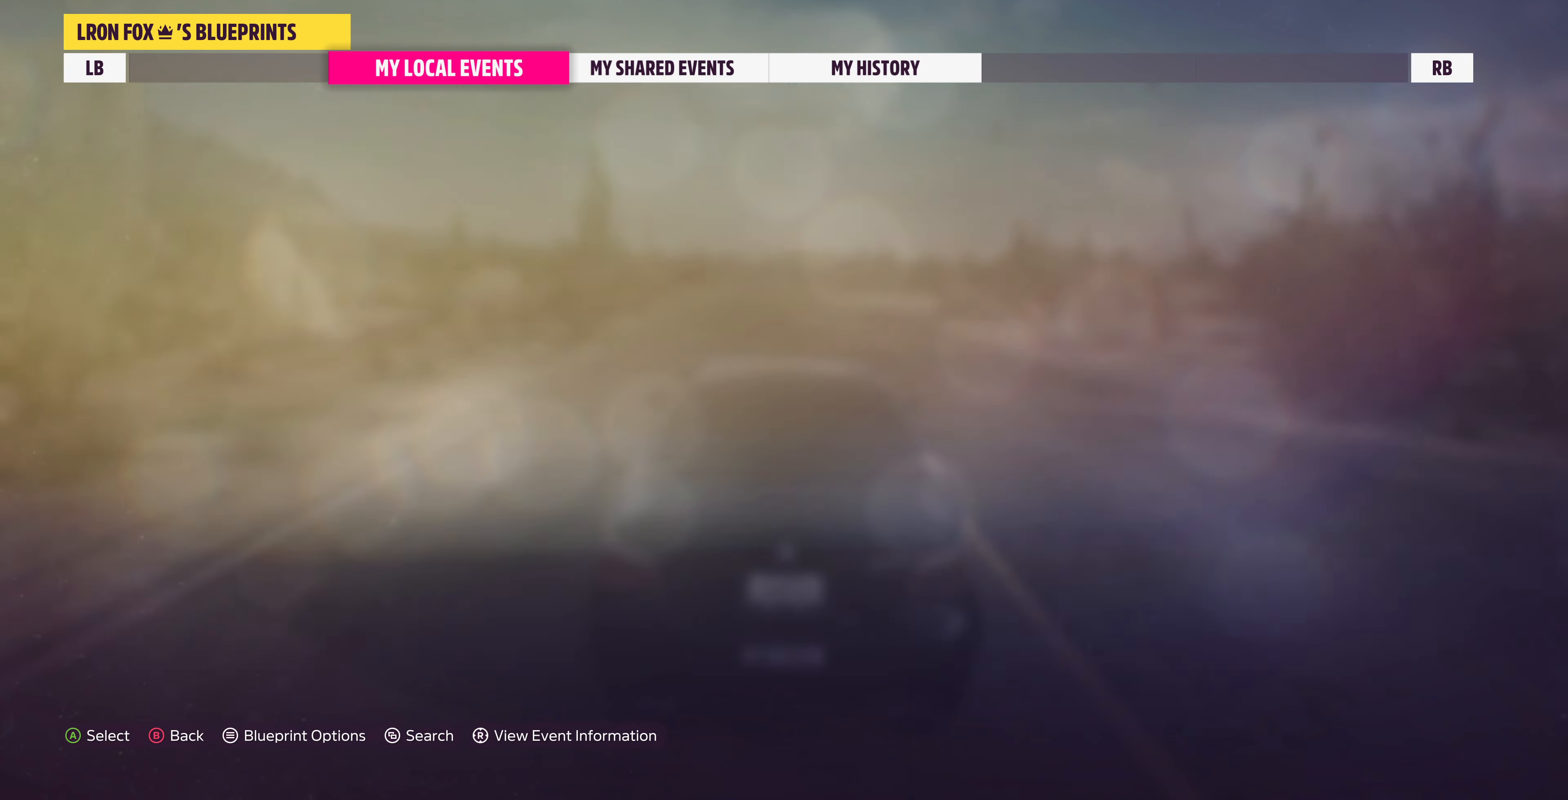
{"buttons": ["DPAD_LEFT"], "left_stick": "center", "right_stick": "center", "events": [[500, "DPAD_LEFT", "down"]]}
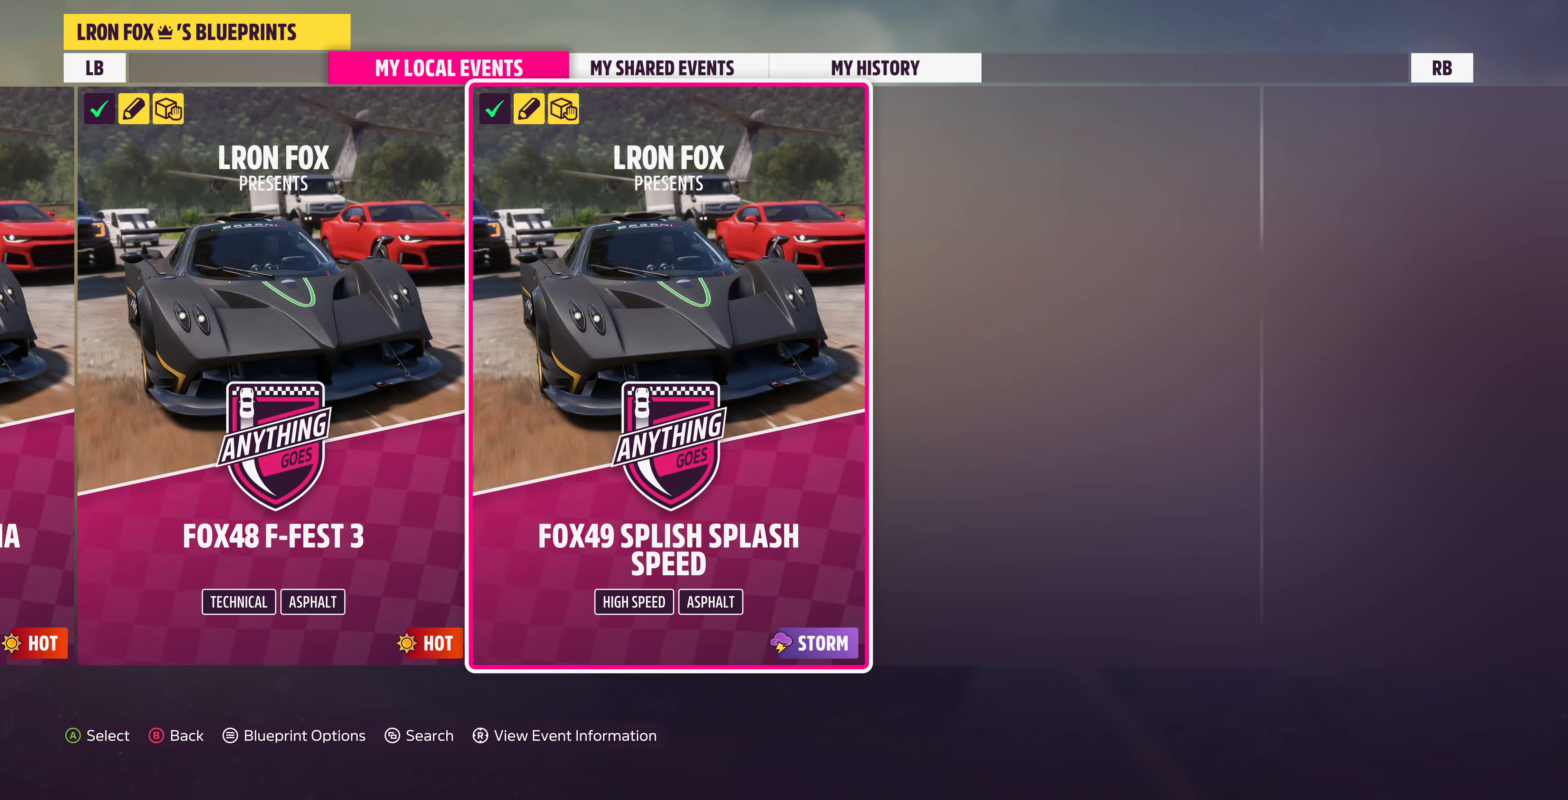
{"buttons": [], "left_stick": "center", "right_stick": "center", "events": [[100, "DPAD_LEFT", "up"]]}
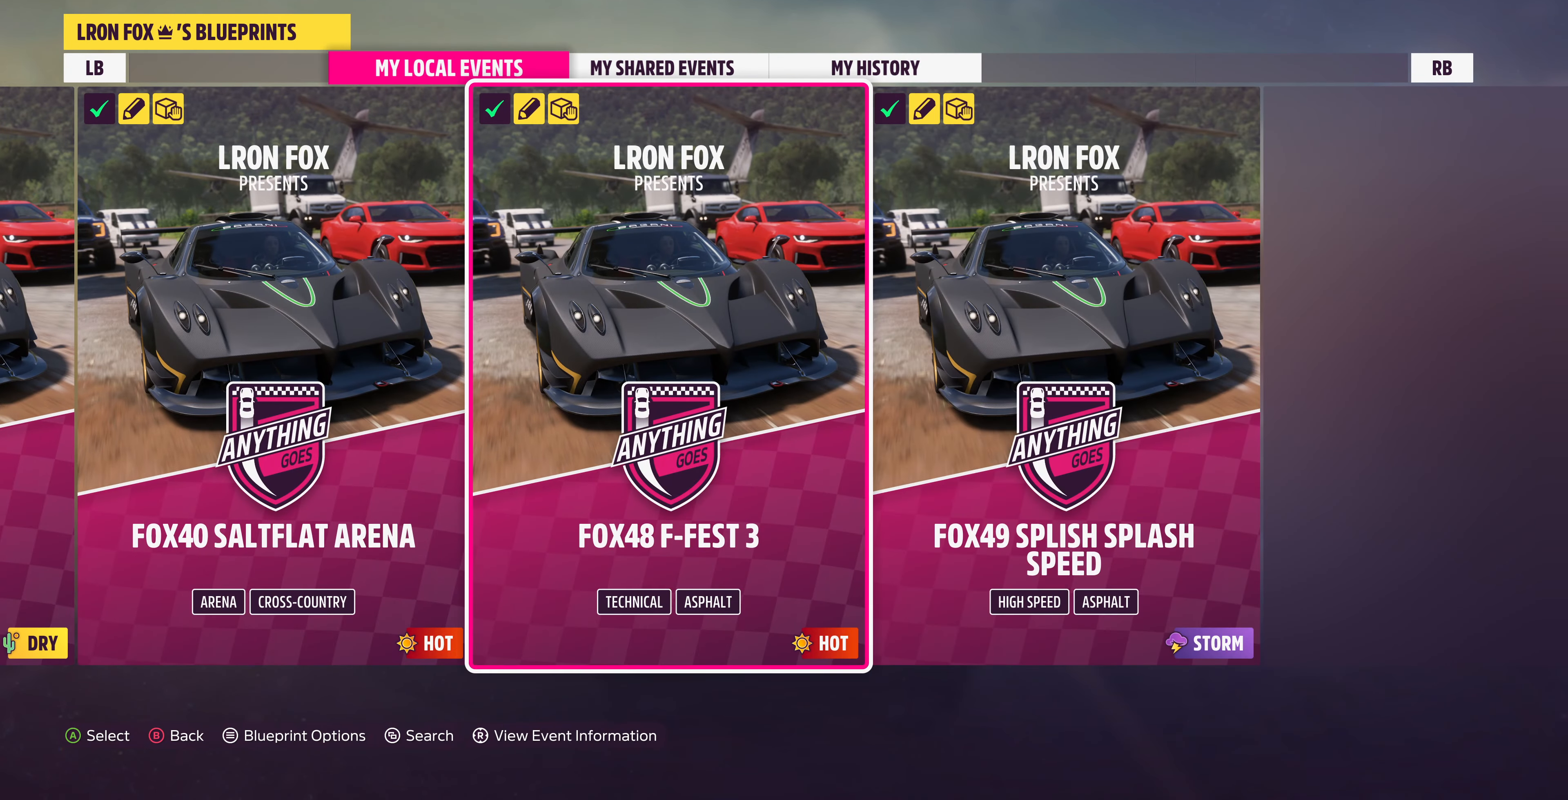
{"buttons": [], "left_stick": "center", "right_stick": "center", "events": []}
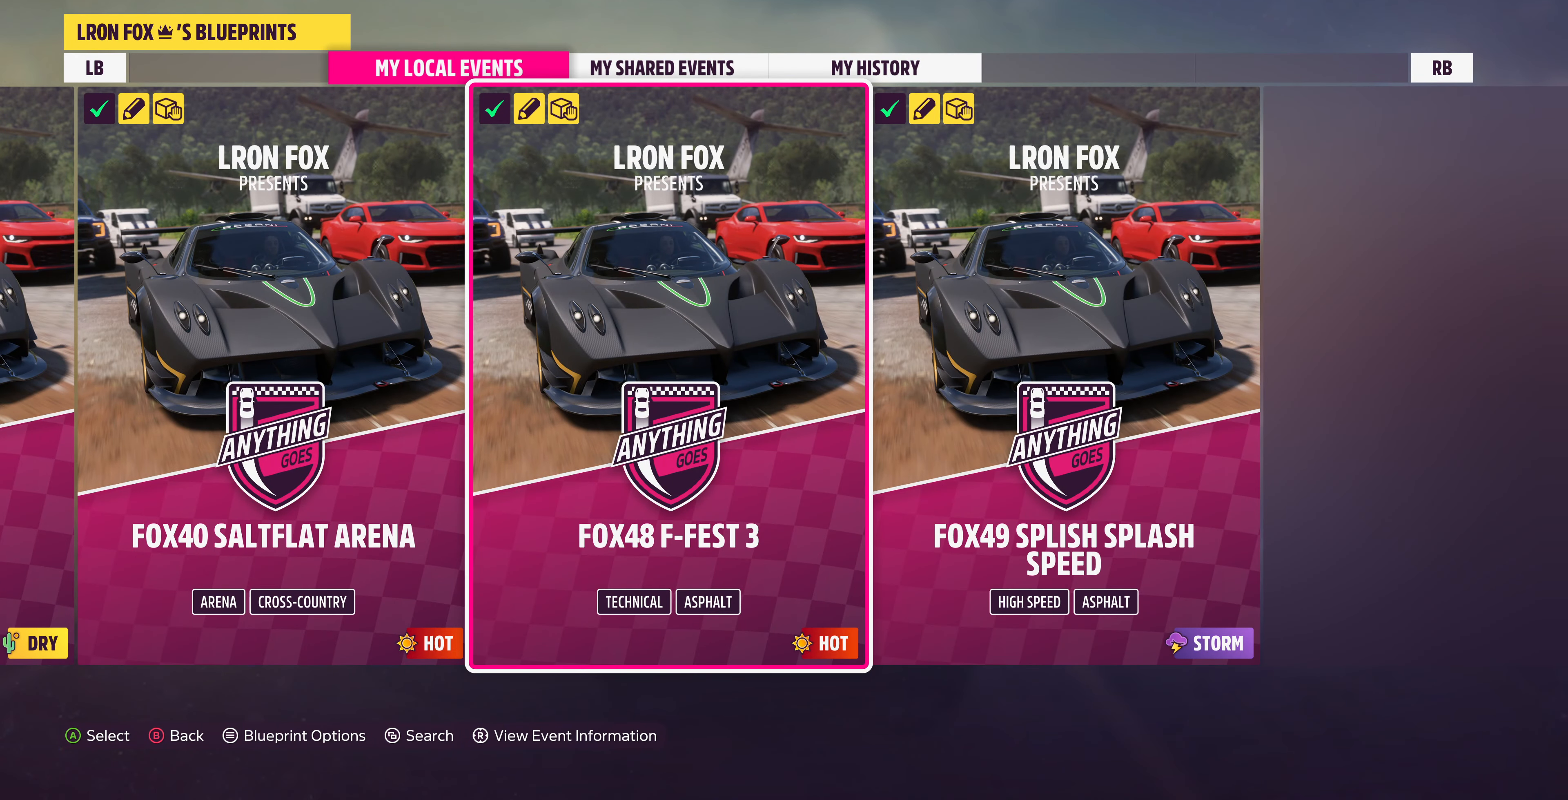
{"buttons": [], "left_stick": "center", "right_stick": "center", "events": []}
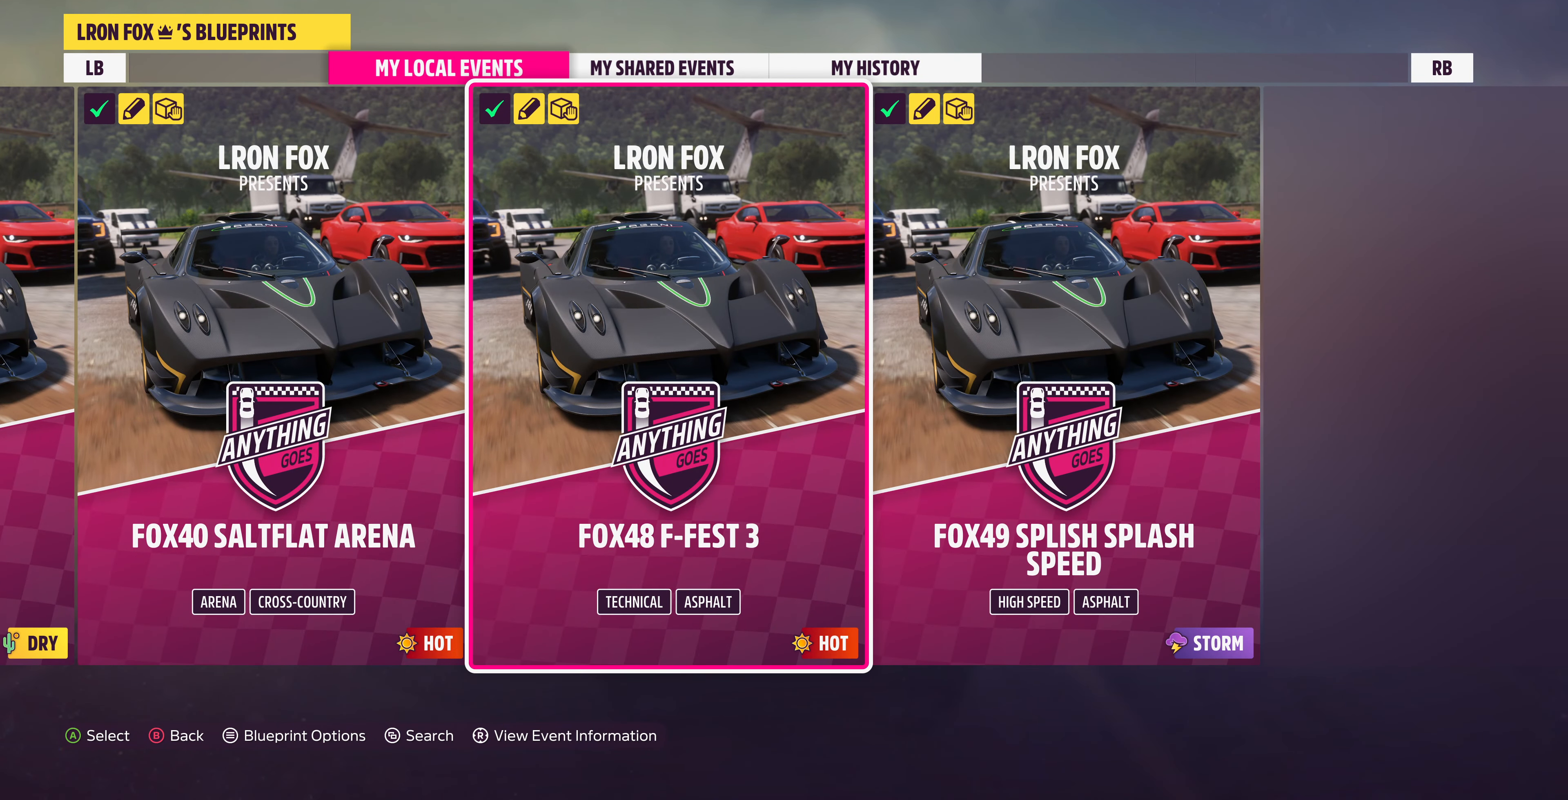
{"buttons": [], "left_stick": "center", "right_stick": "center", "events": []}
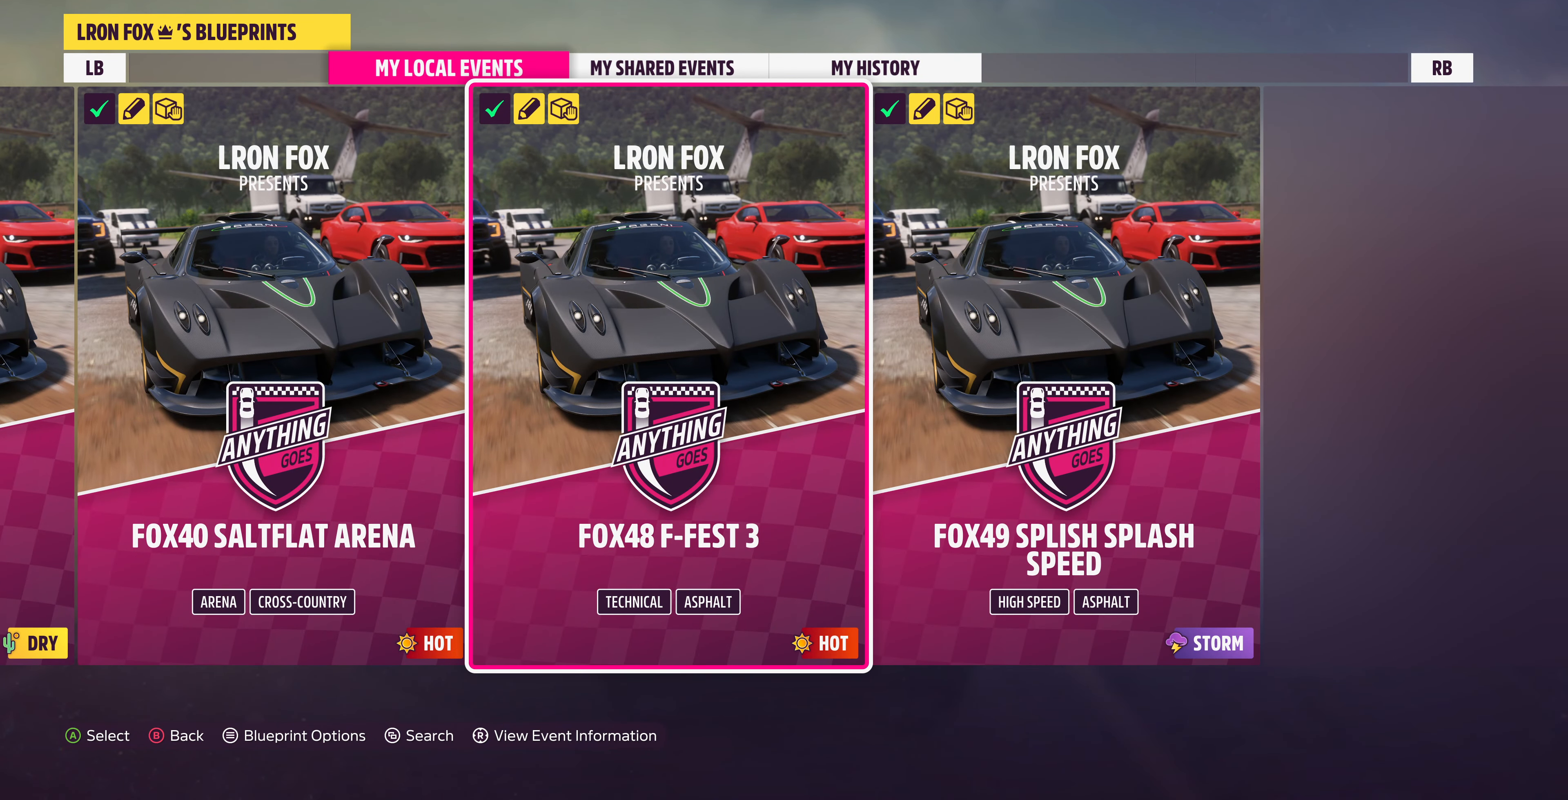
{"buttons": [], "left_stick": "center", "right_stick": "center", "events": []}
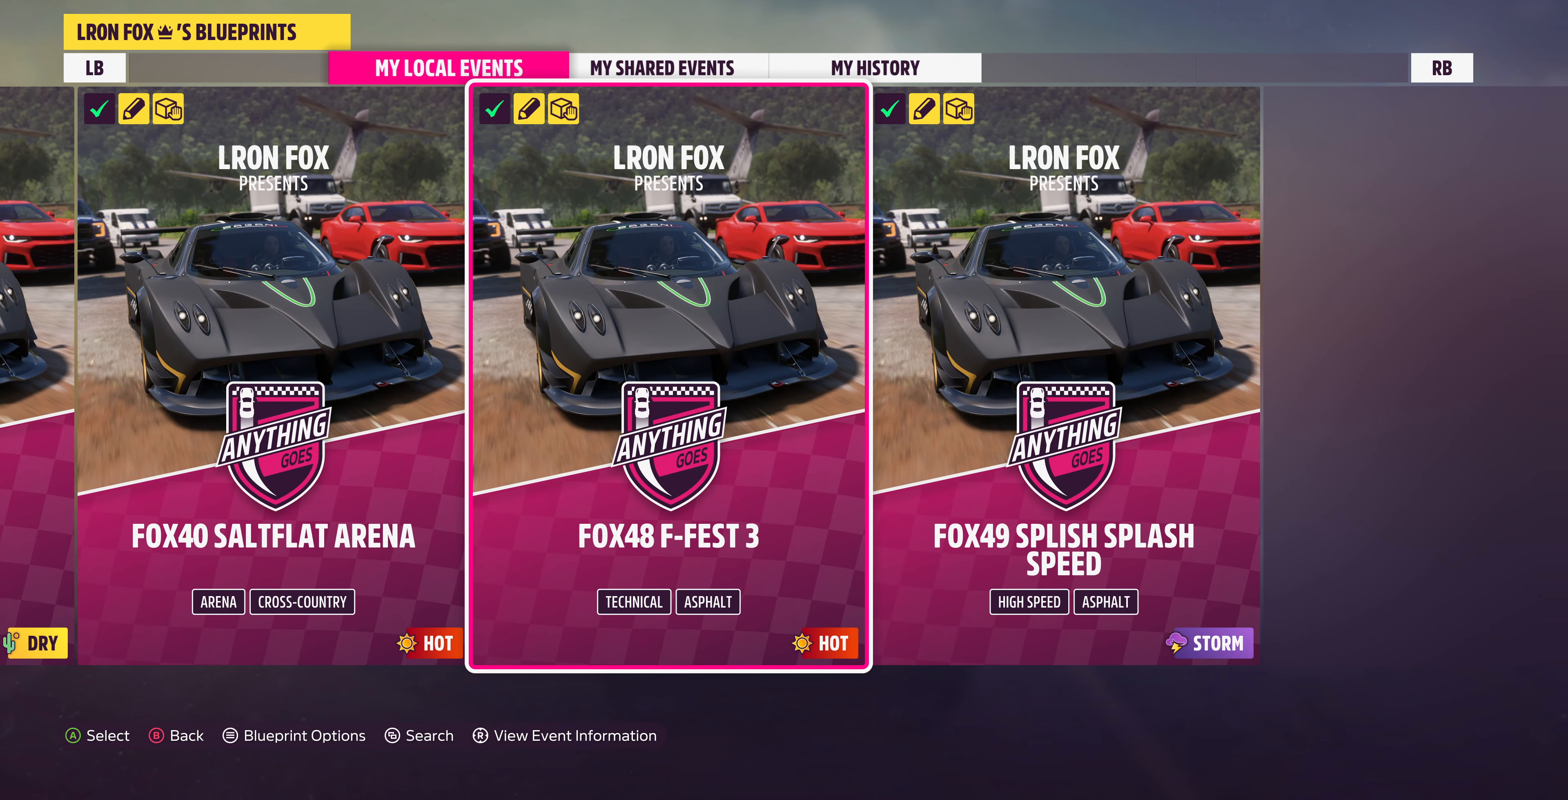
{"buttons": [], "left_stick": "center", "right_stick": "center", "events": [[333, "DPAD_LEFT", "down"], [433, "DPAD_LEFT", "up"]]}
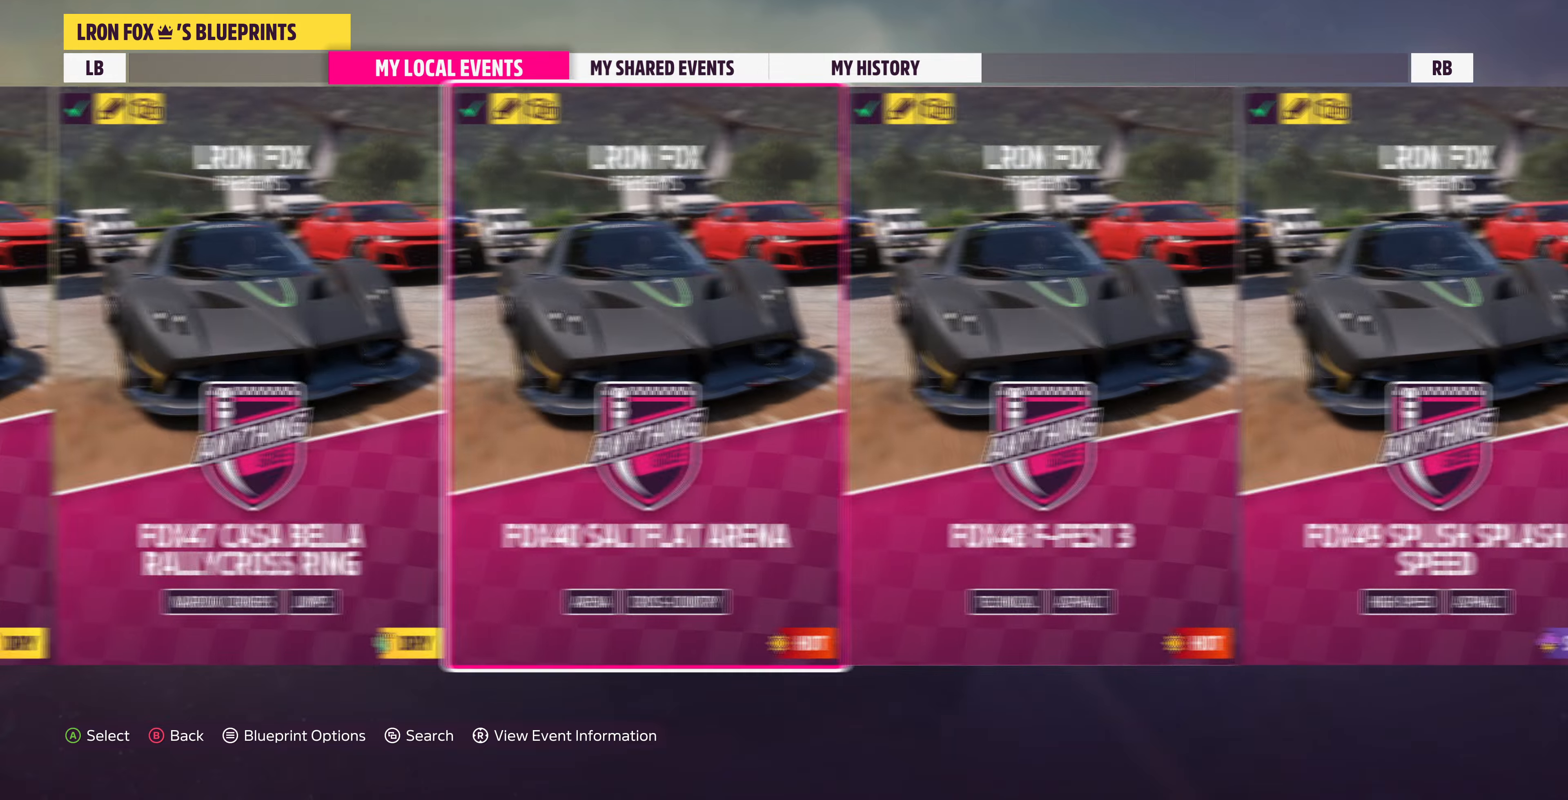
{"buttons": ["DPAD_LEFT"], "left_stick": "center", "right_stick": "center", "events": [[433, "DPAD_LEFT", "down"]]}
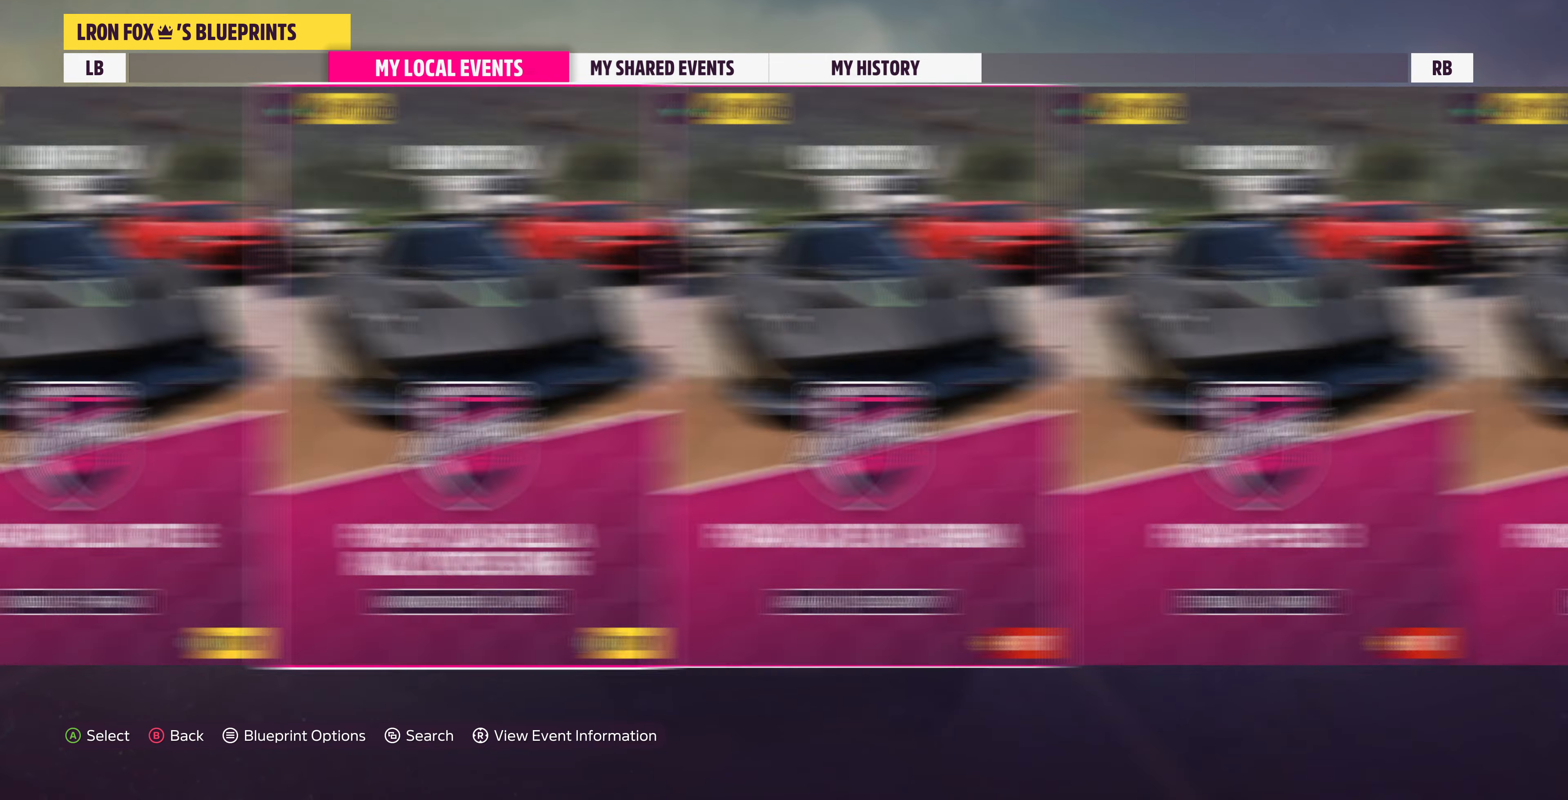
{"buttons": [], "left_stick": "center", "right_stick": "center", "events": [[33, "DPAD_LEFT", "up"]]}
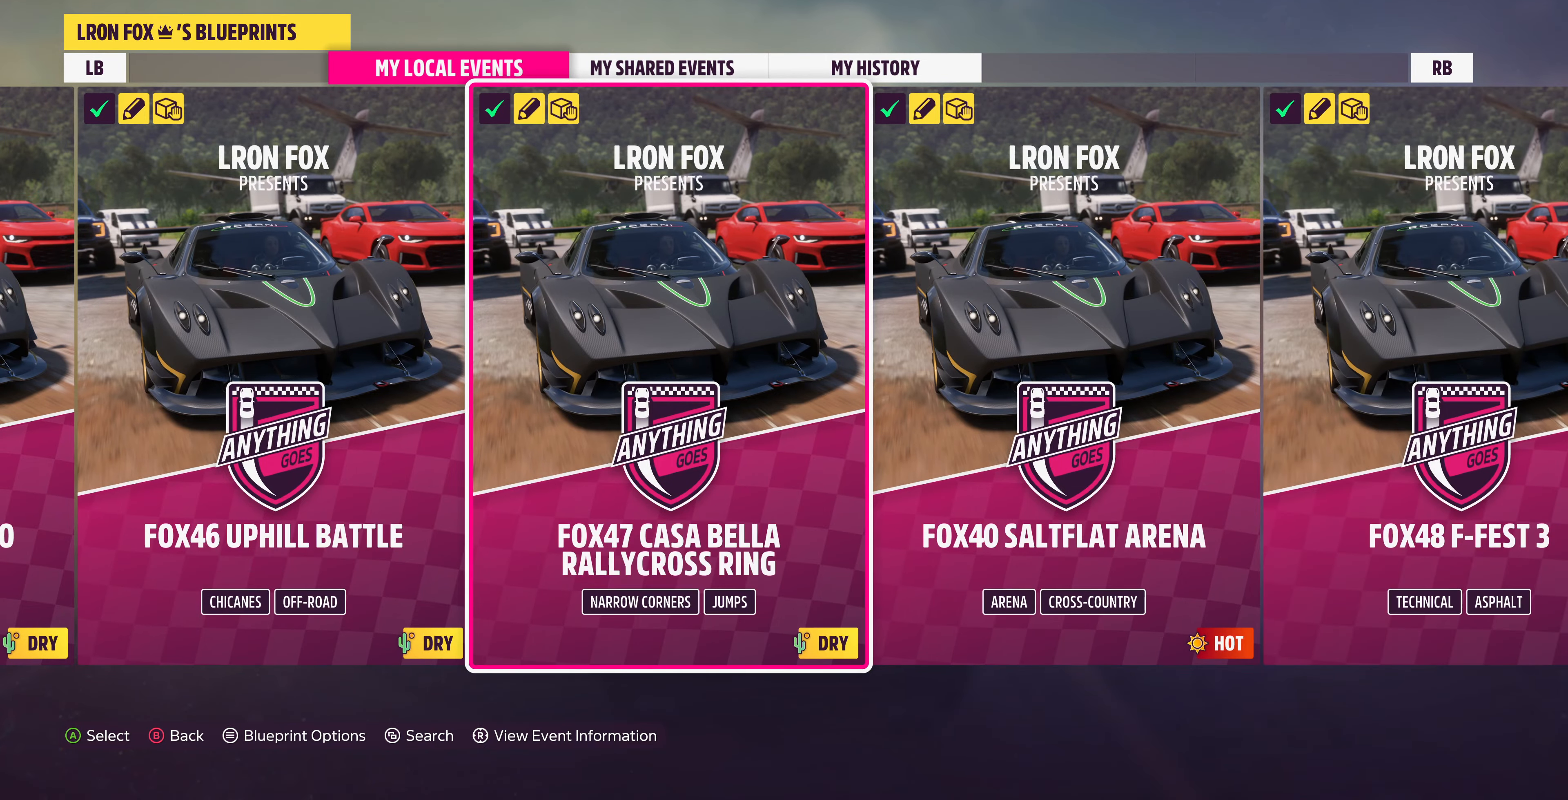
{"buttons": [], "left_stick": "center", "right_stick": "center", "events": []}
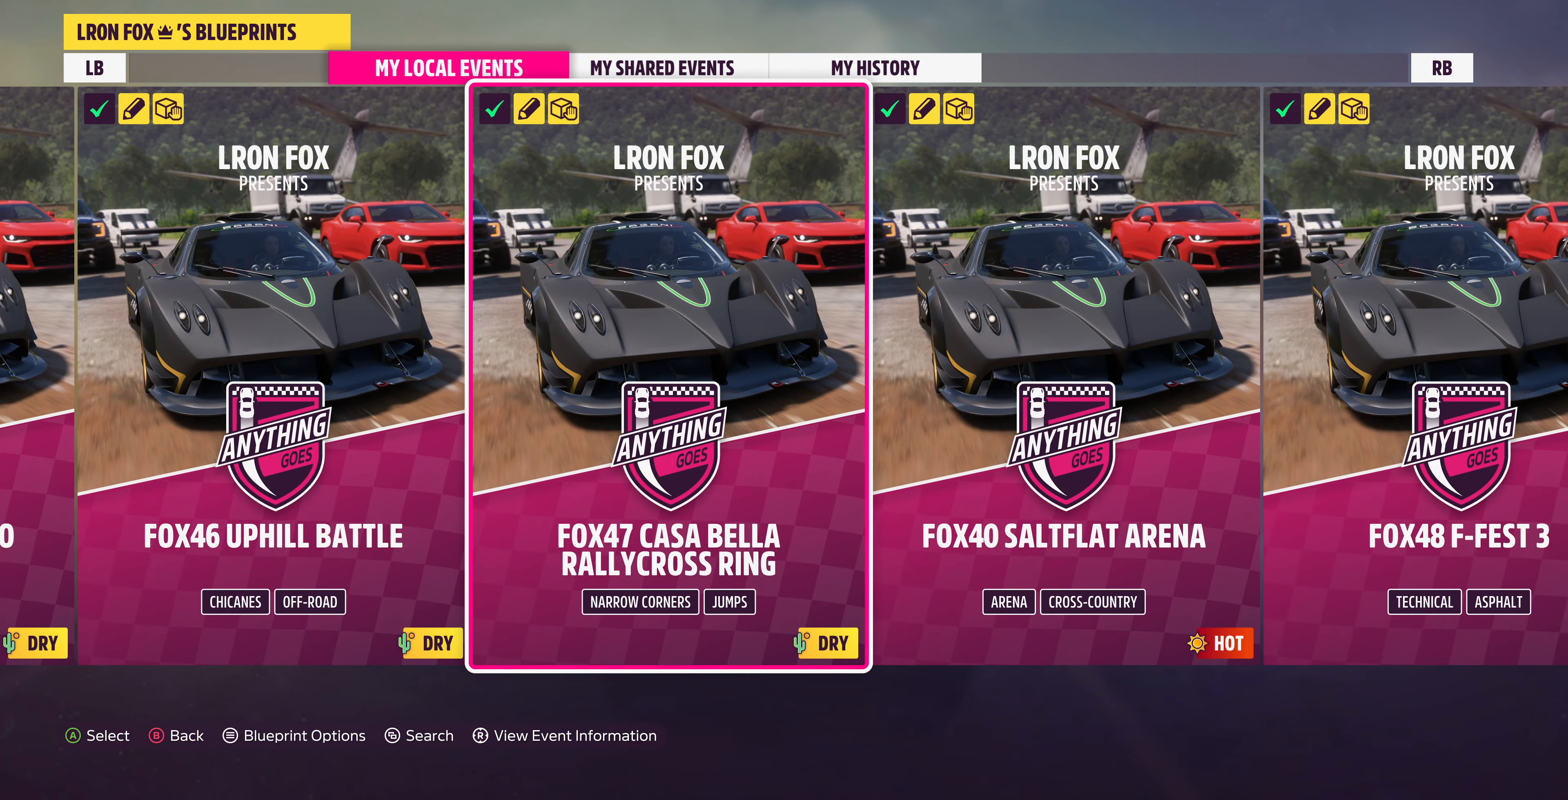
{"buttons": [], "left_stick": "center", "right_stick": "center", "events": [[100, "DPAD_LEFT", "down"], [133, "DPAD_LEFT", "up"]]}
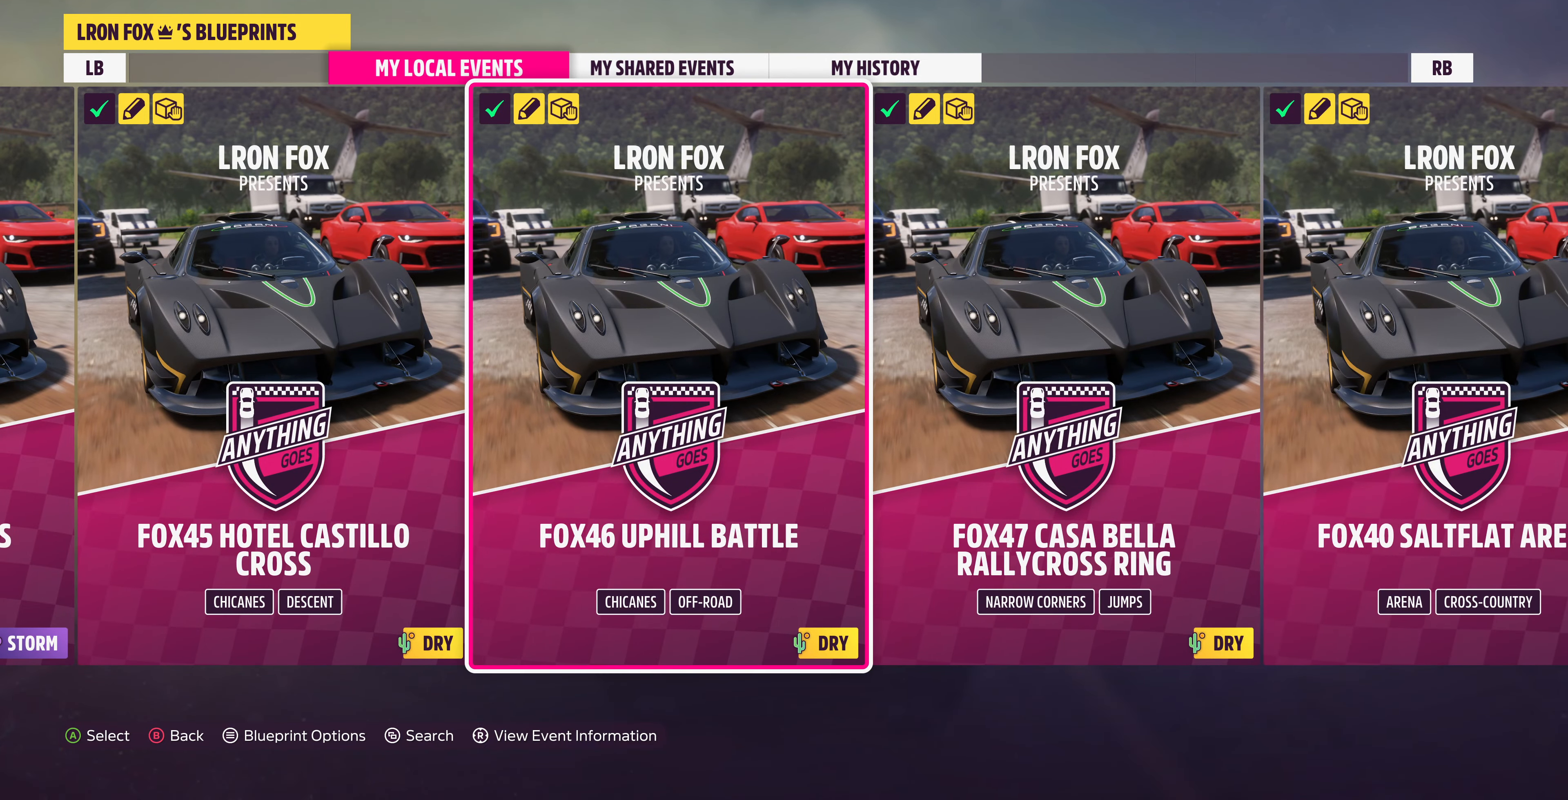
{"buttons": [], "left_stick": "center", "right_stick": "center", "events": []}
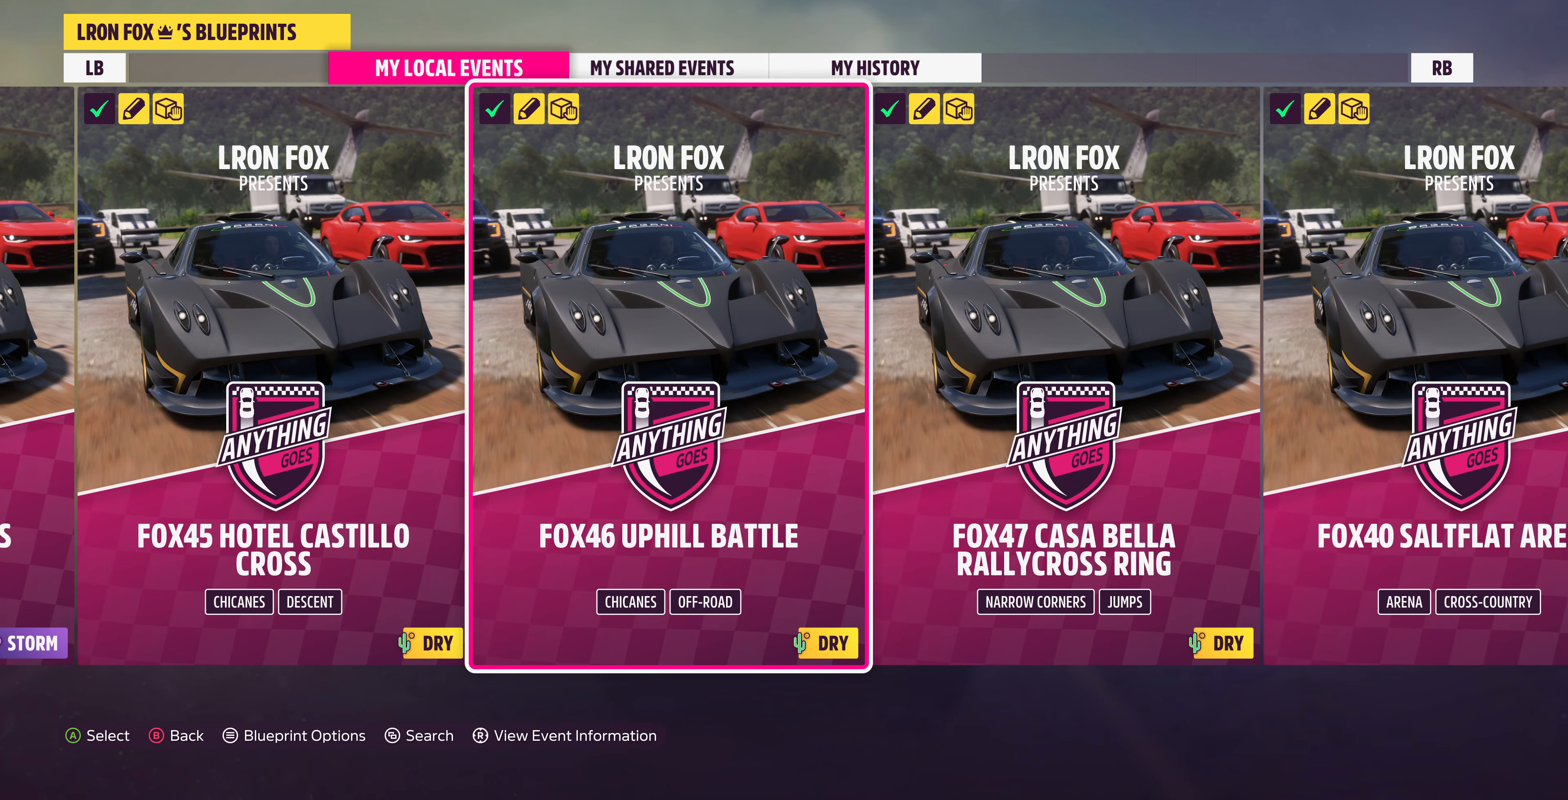
{"buttons": [], "left_stick": "center", "right_stick": "center", "events": []}